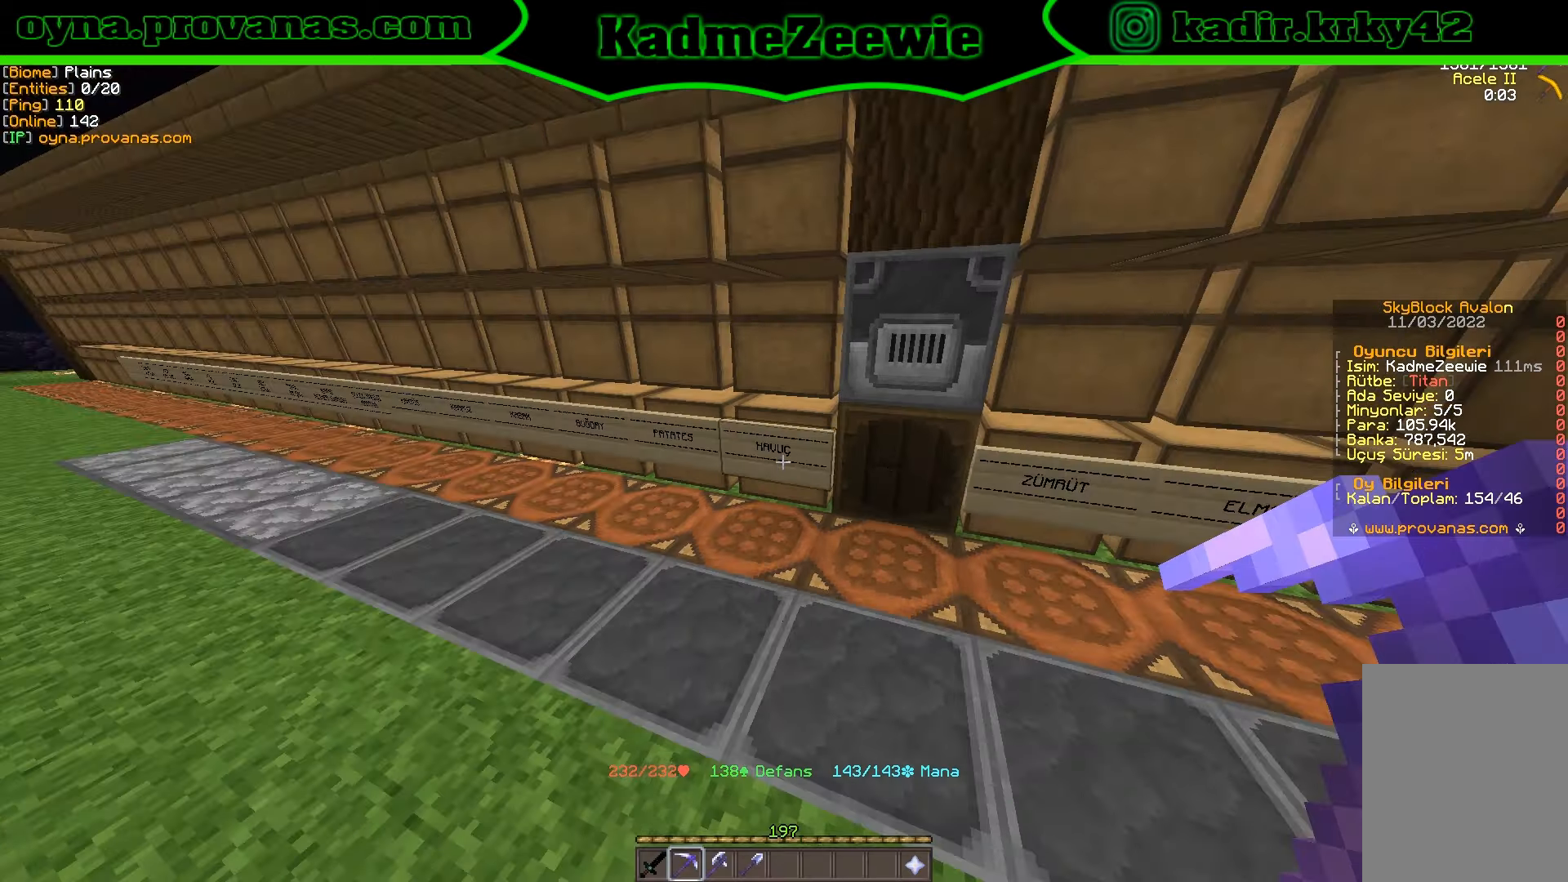
Gameplay with keyboard and mouse; each line is a JSON object with the keys and mouse buttons held at the frame after it. "events" lists presses ("down") and releases ("up") of "a", "d", "s", "w", "mouse_left" and "mouse_right" between this image and that frame as [ms after this image, input, new state], when the widget could be followed in between. "mouse_left", "mouse_right" = the "left", "right" buttons of the "mouse" list. No other keys are recorded. Fast repeated clicks can show as one long hold. Mouse movement is not recorded.
{"keys": [], "mouse": [], "events": []}
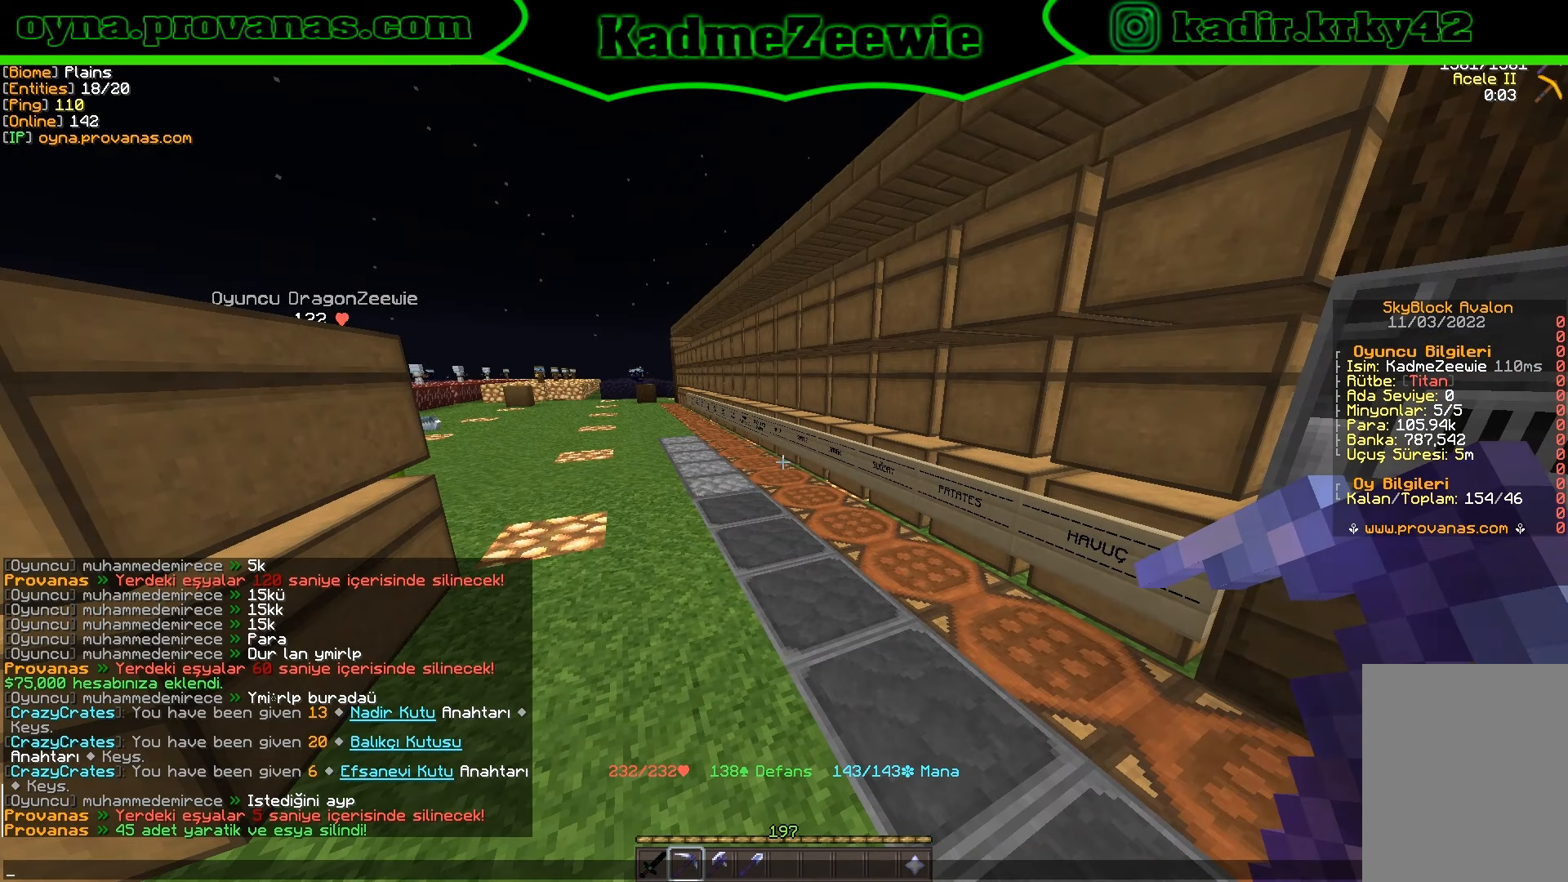
{"keys": ["a"], "mouse": [], "events": [[467, "a", "down"]]}
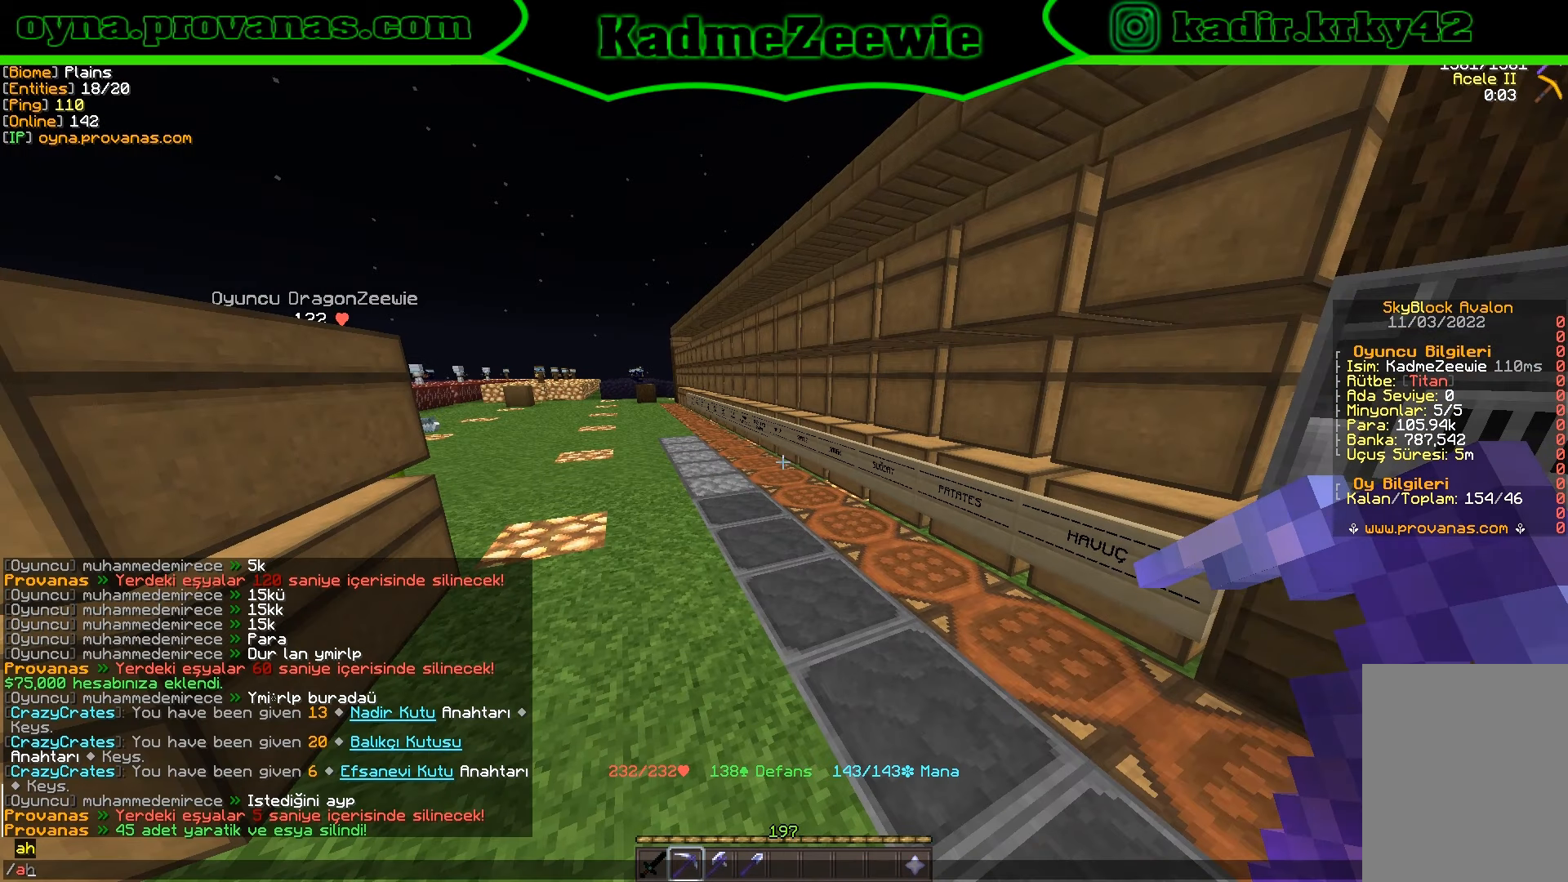
{"keys": [], "mouse": [], "events": [[83, "a", "up"]]}
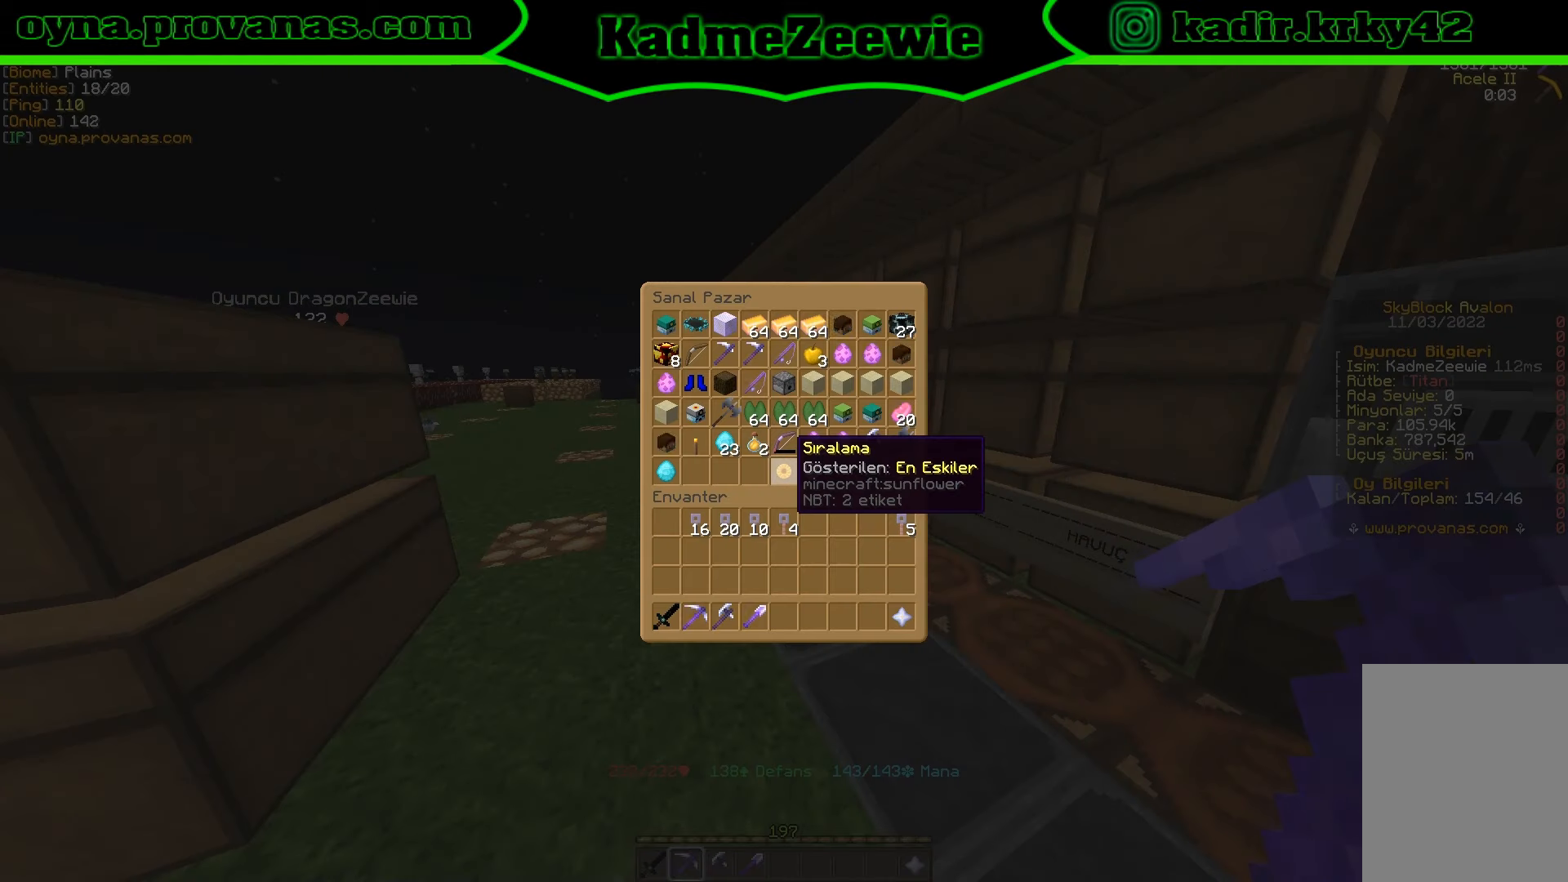
{"keys": [], "mouse": [], "events": []}
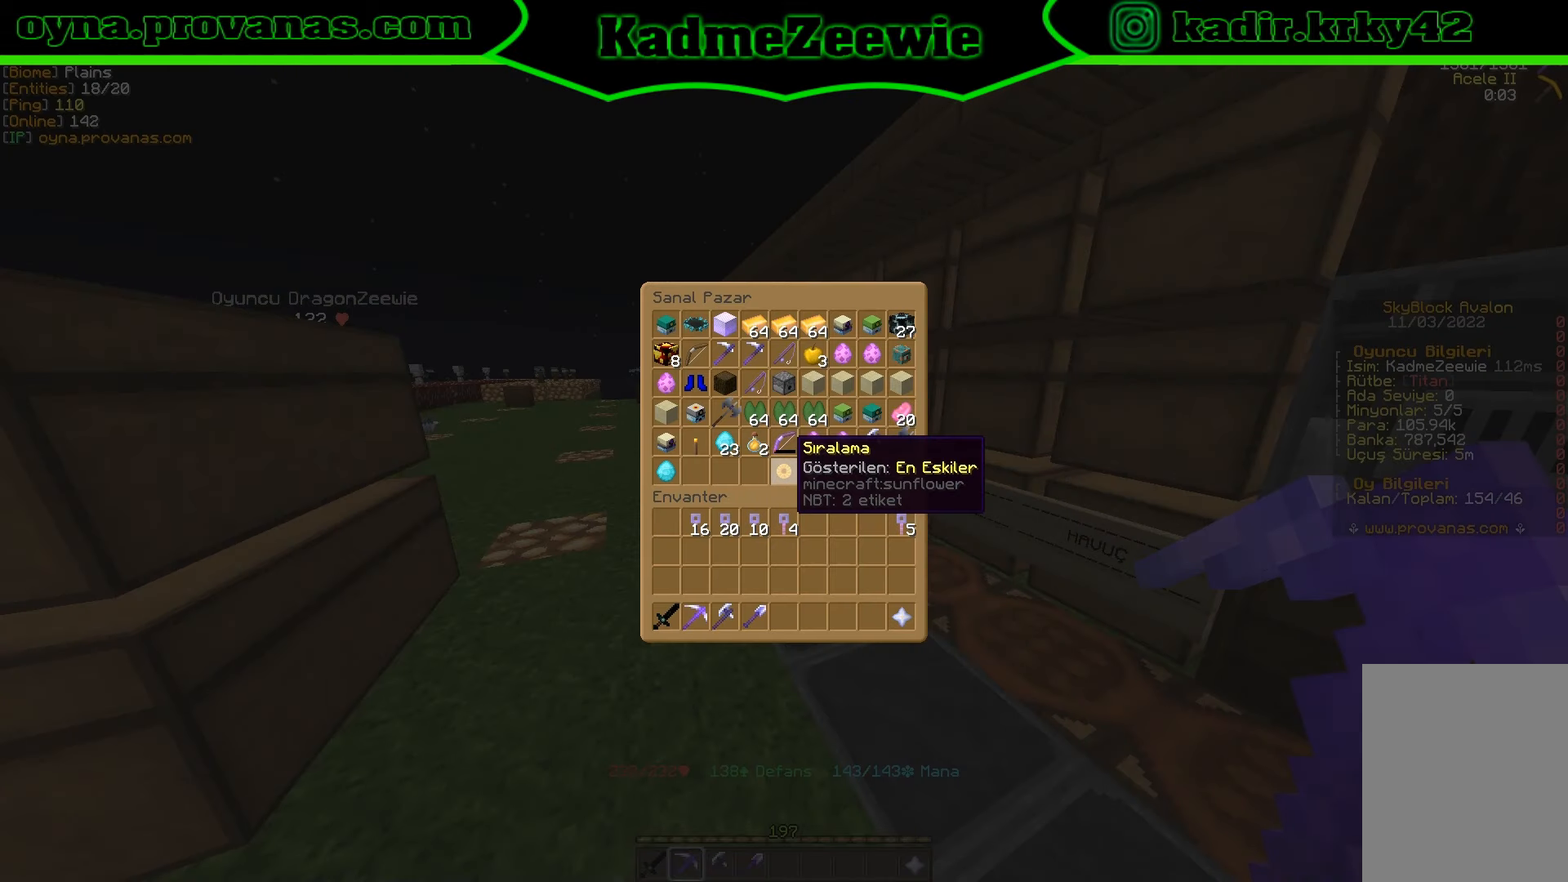
{"keys": [], "mouse": [], "events": []}
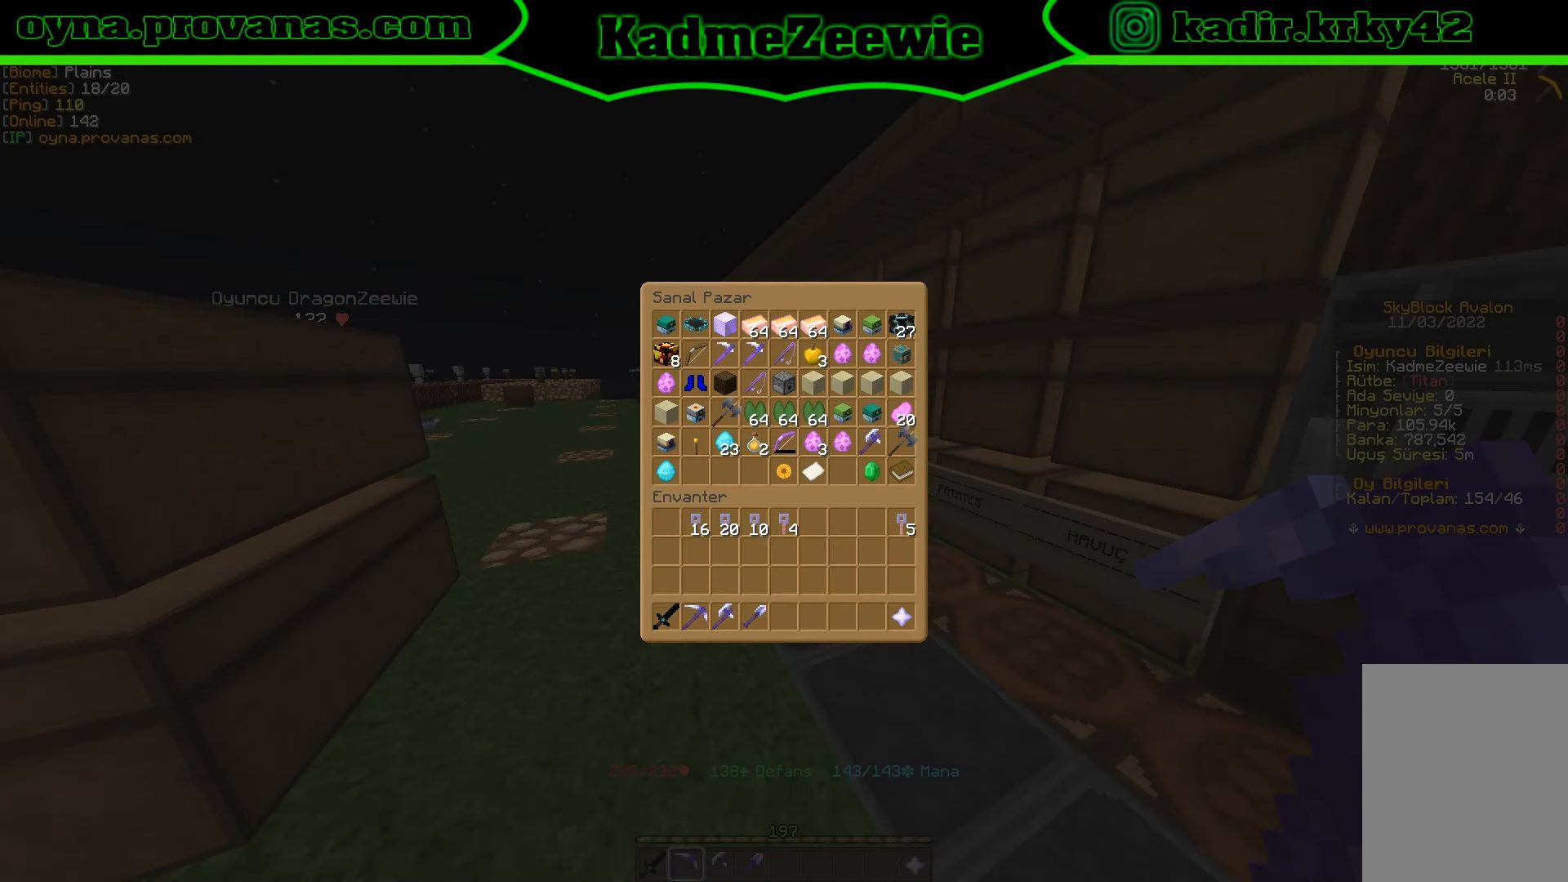
{"keys": [], "mouse": [], "events": []}
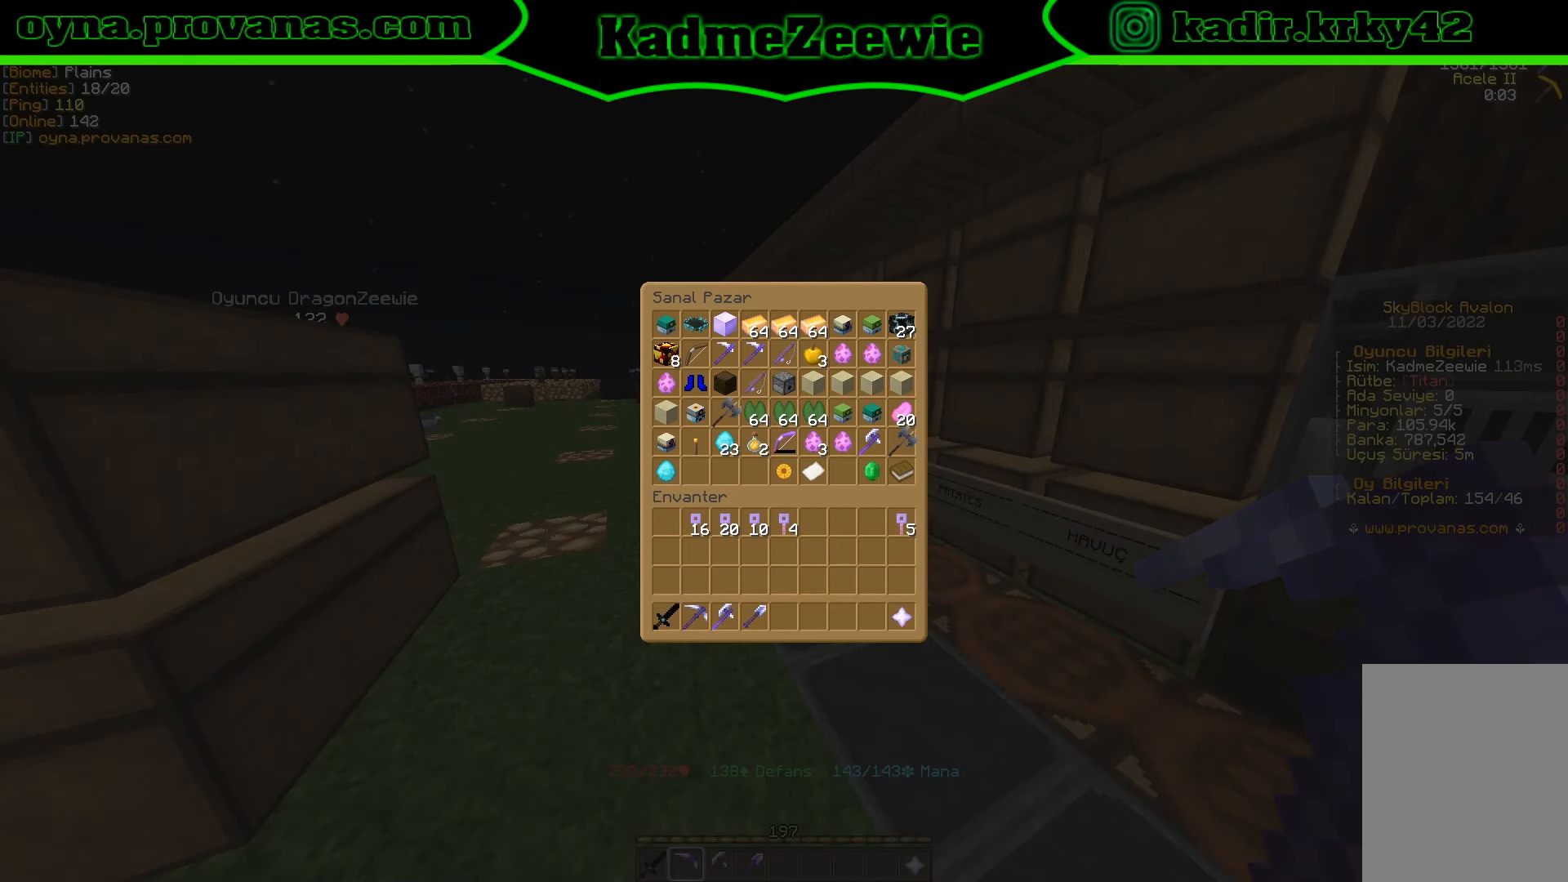
{"keys": [], "mouse": [], "events": []}
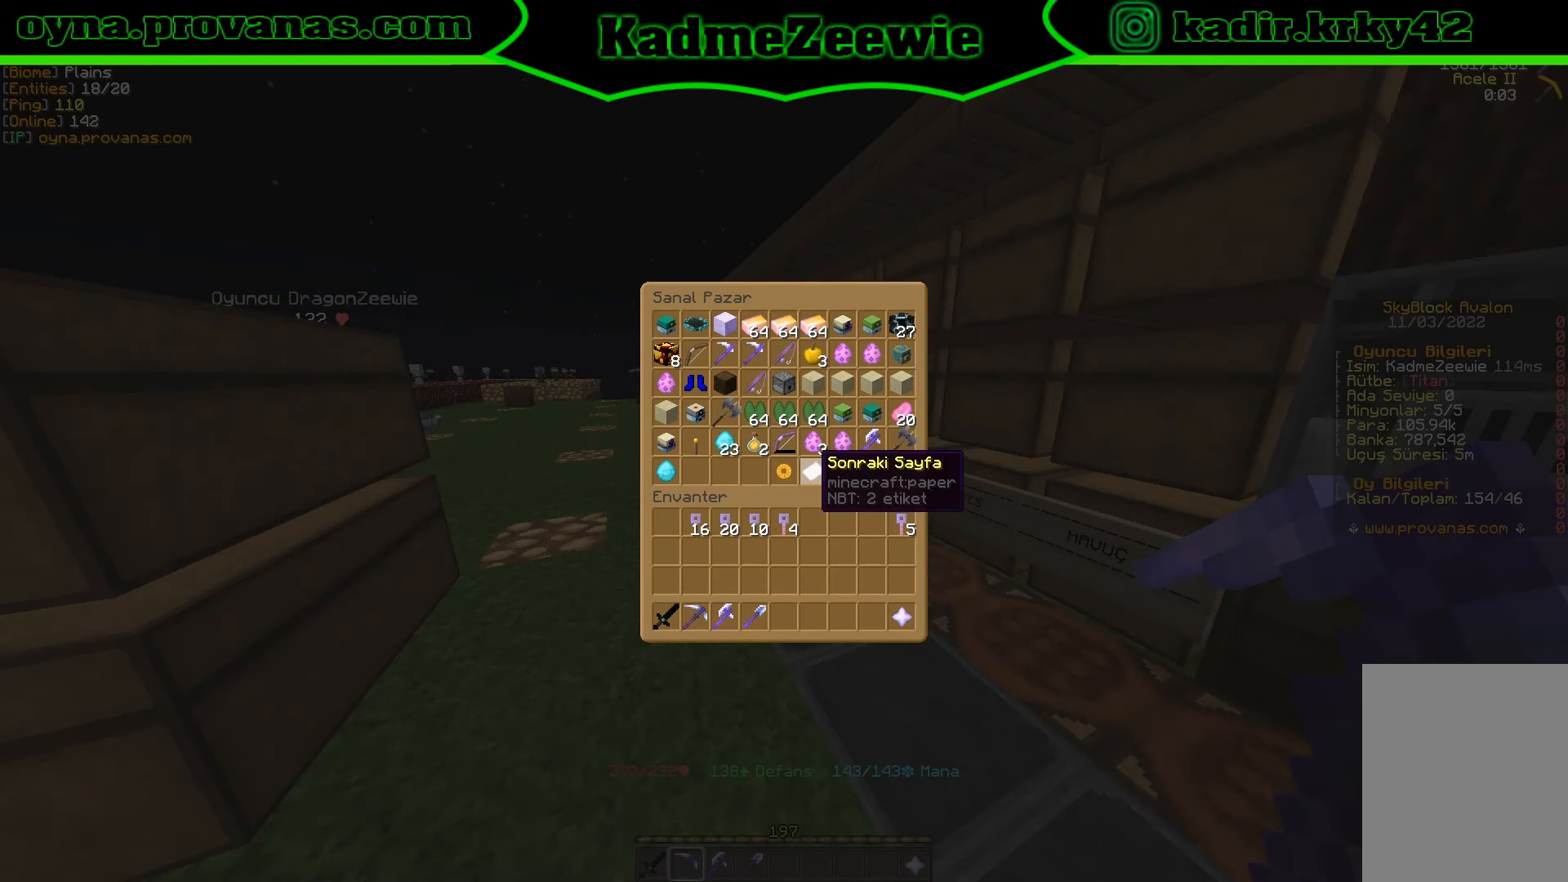
{"keys": [], "mouse": [], "events": []}
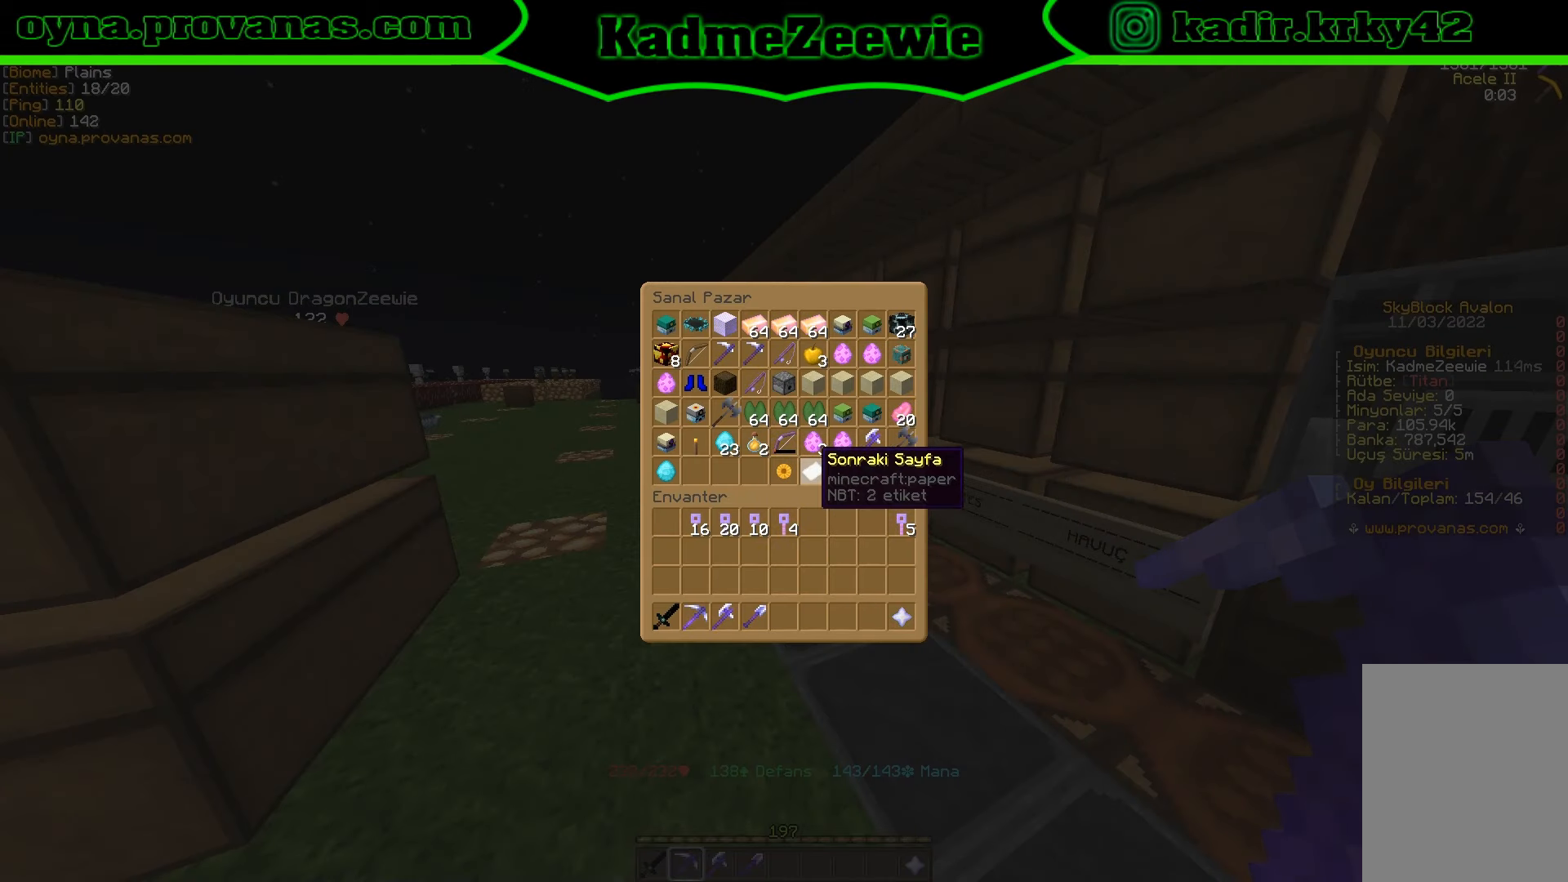
{"keys": [], "mouse": [], "events": [[317, "mouse_left", "down"], [400, "mouse_left", "up"]]}
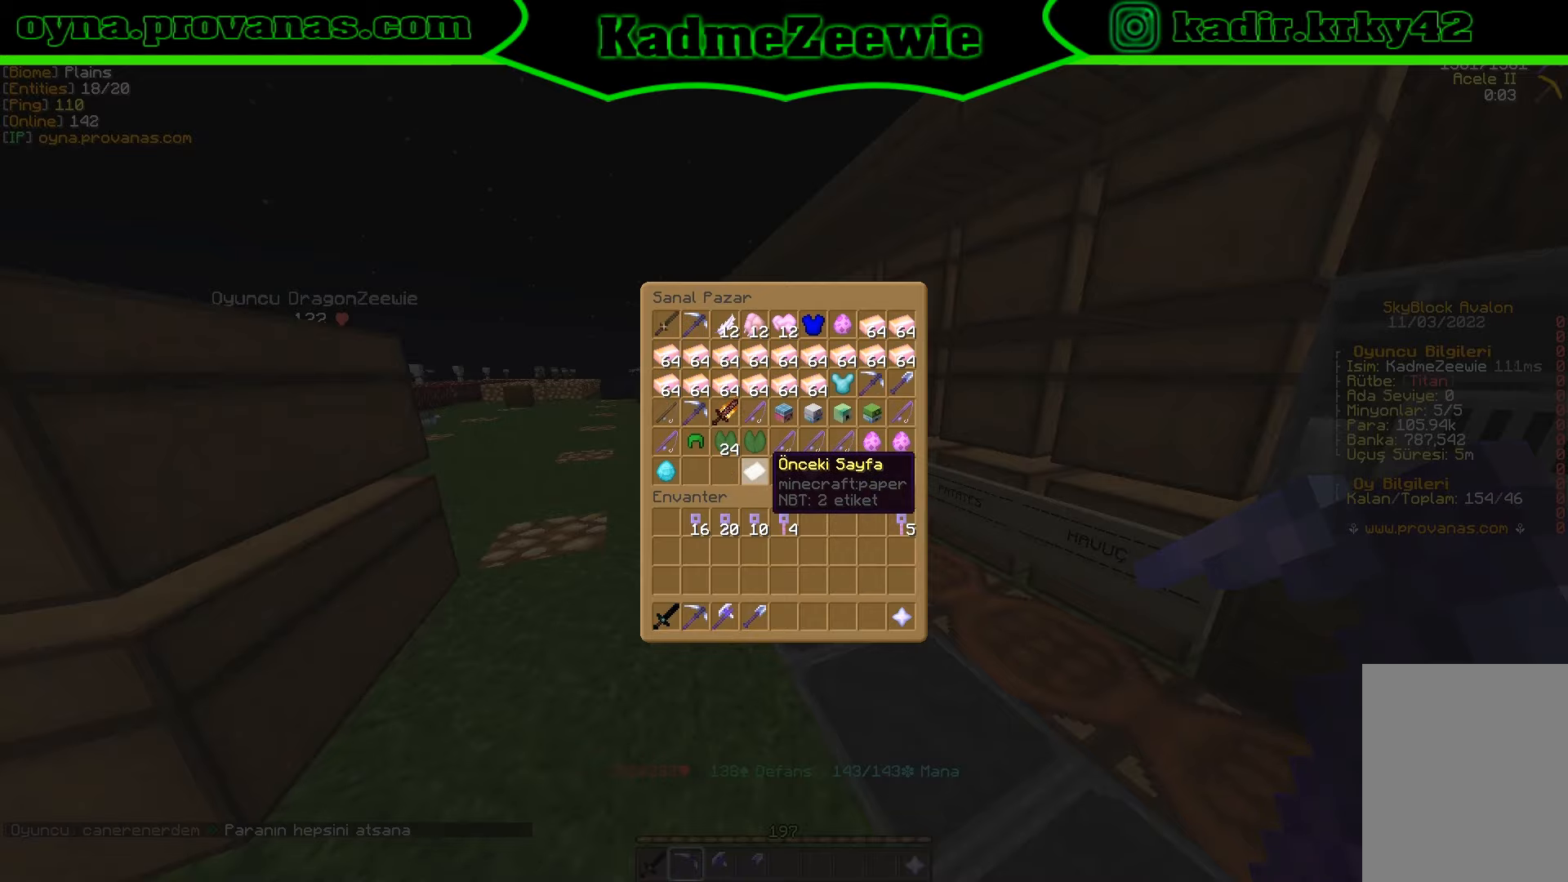
{"keys": [], "mouse": [], "events": []}
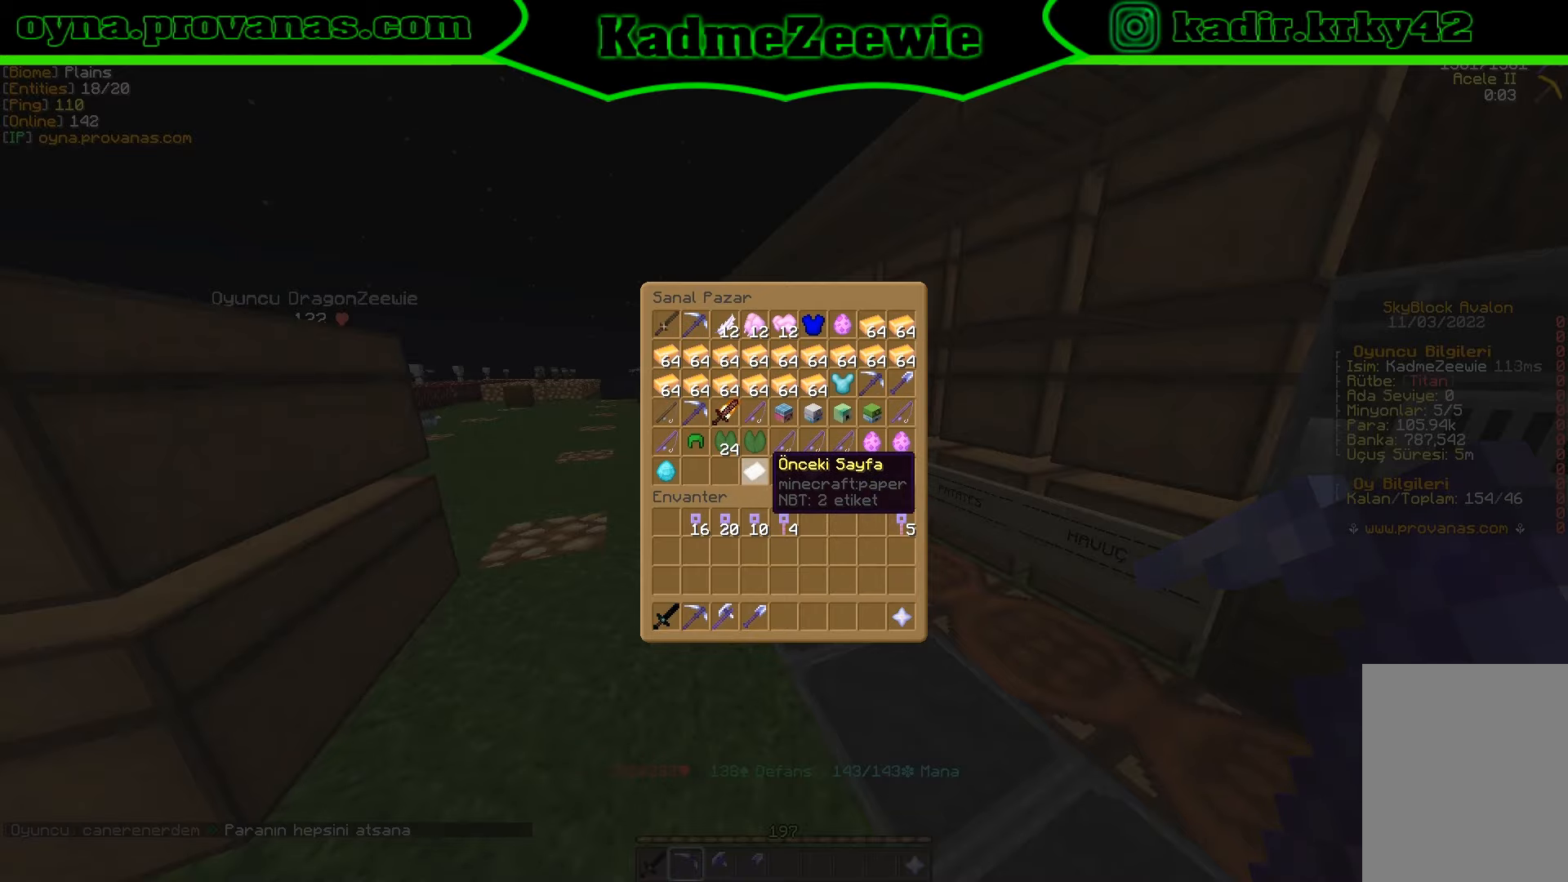
{"keys": [], "mouse": [], "events": [[250, "mouse_left", "down"], [317, "mouse_left", "up"]]}
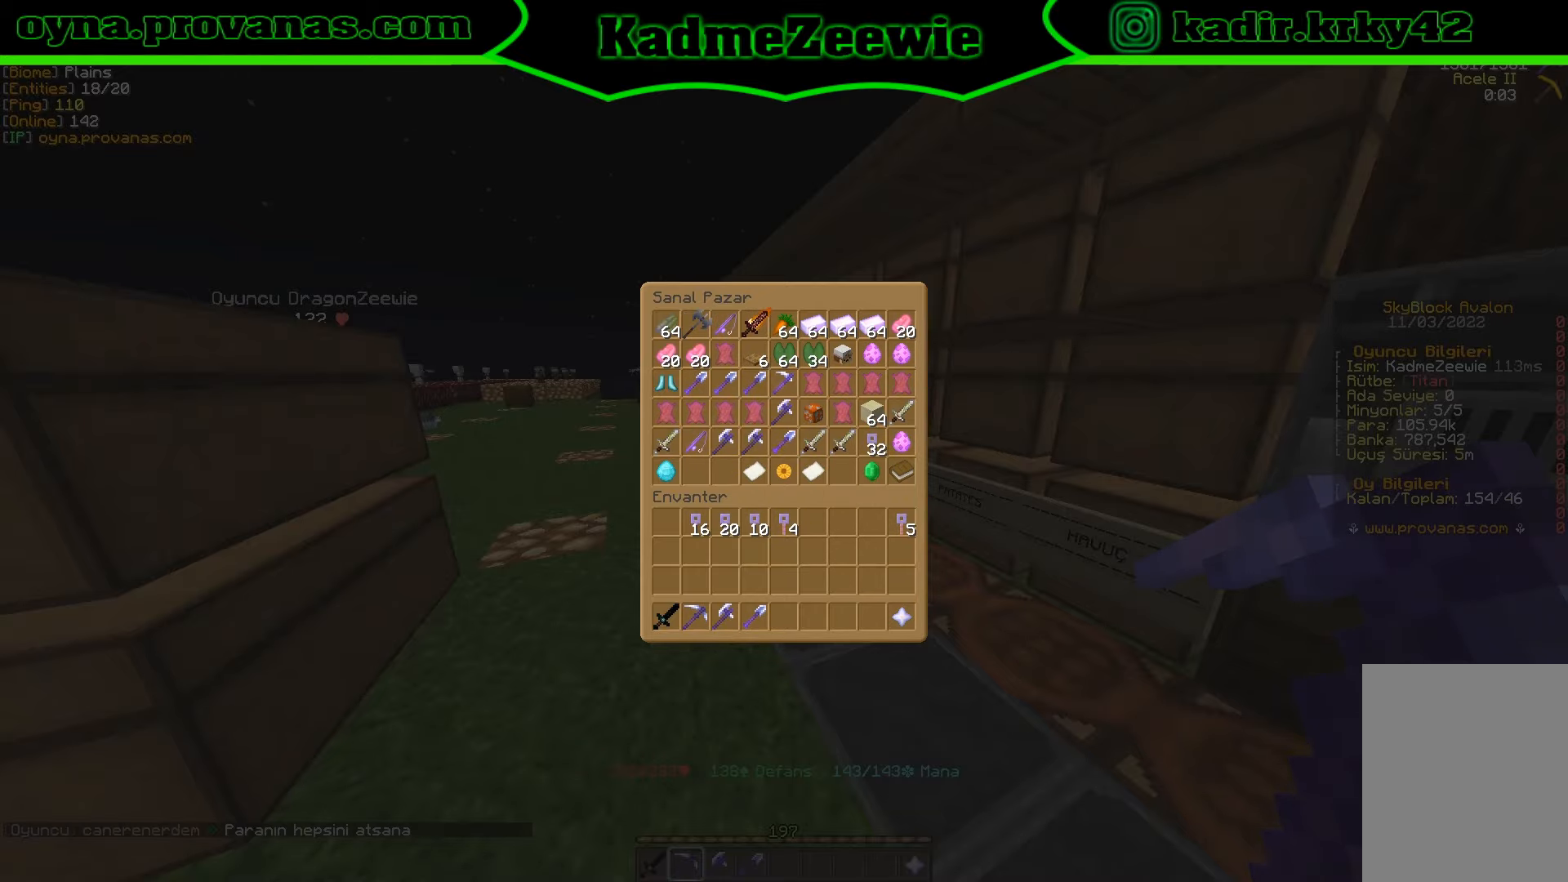
{"keys": [], "mouse": [], "events": []}
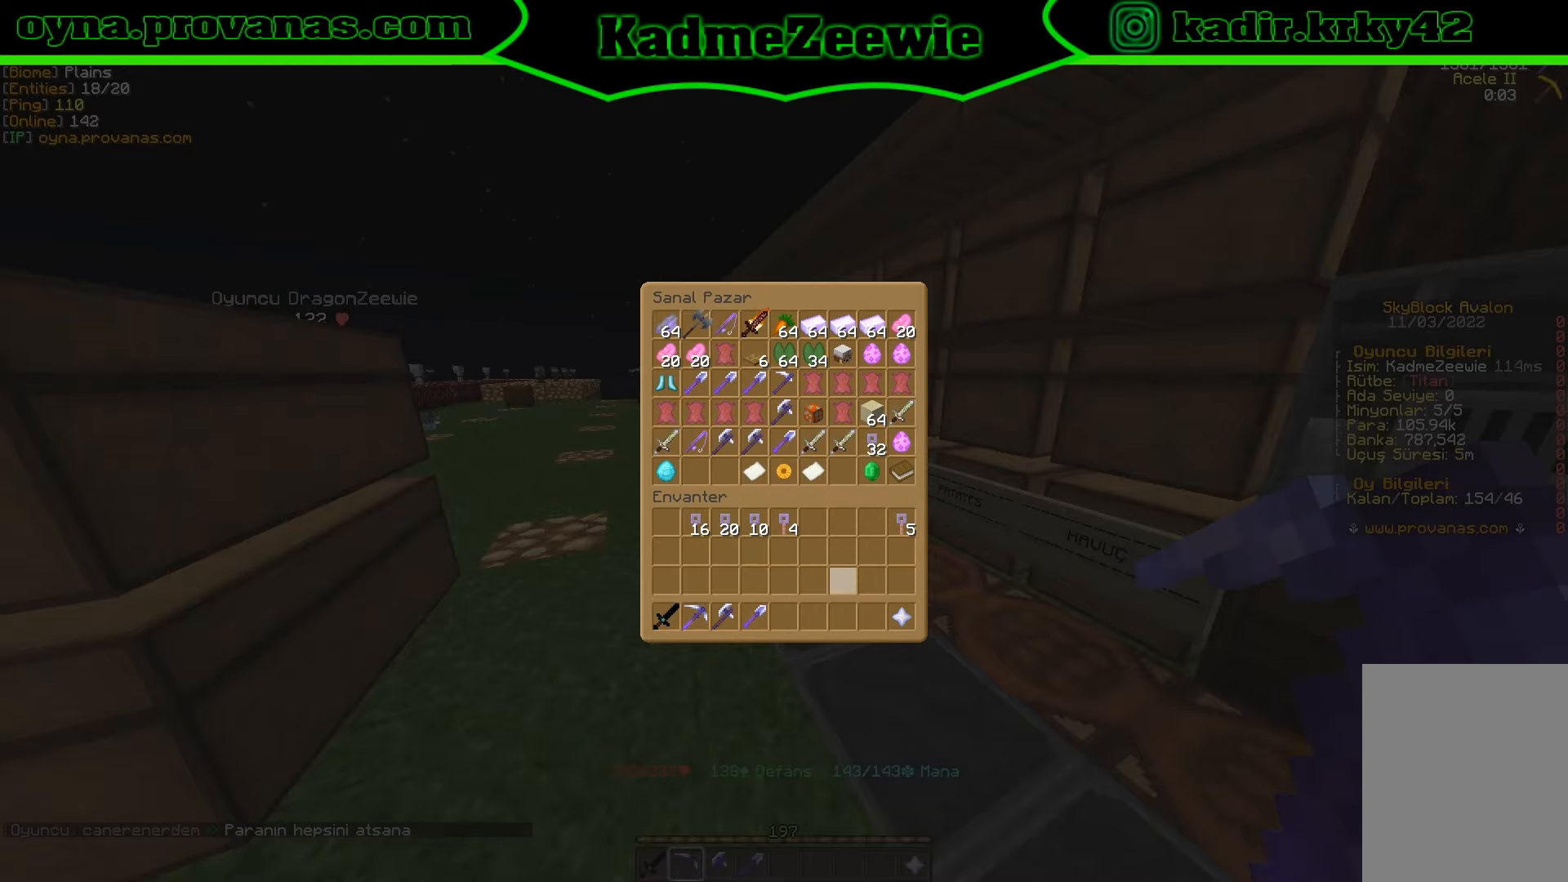
{"keys": [], "mouse": [], "events": []}
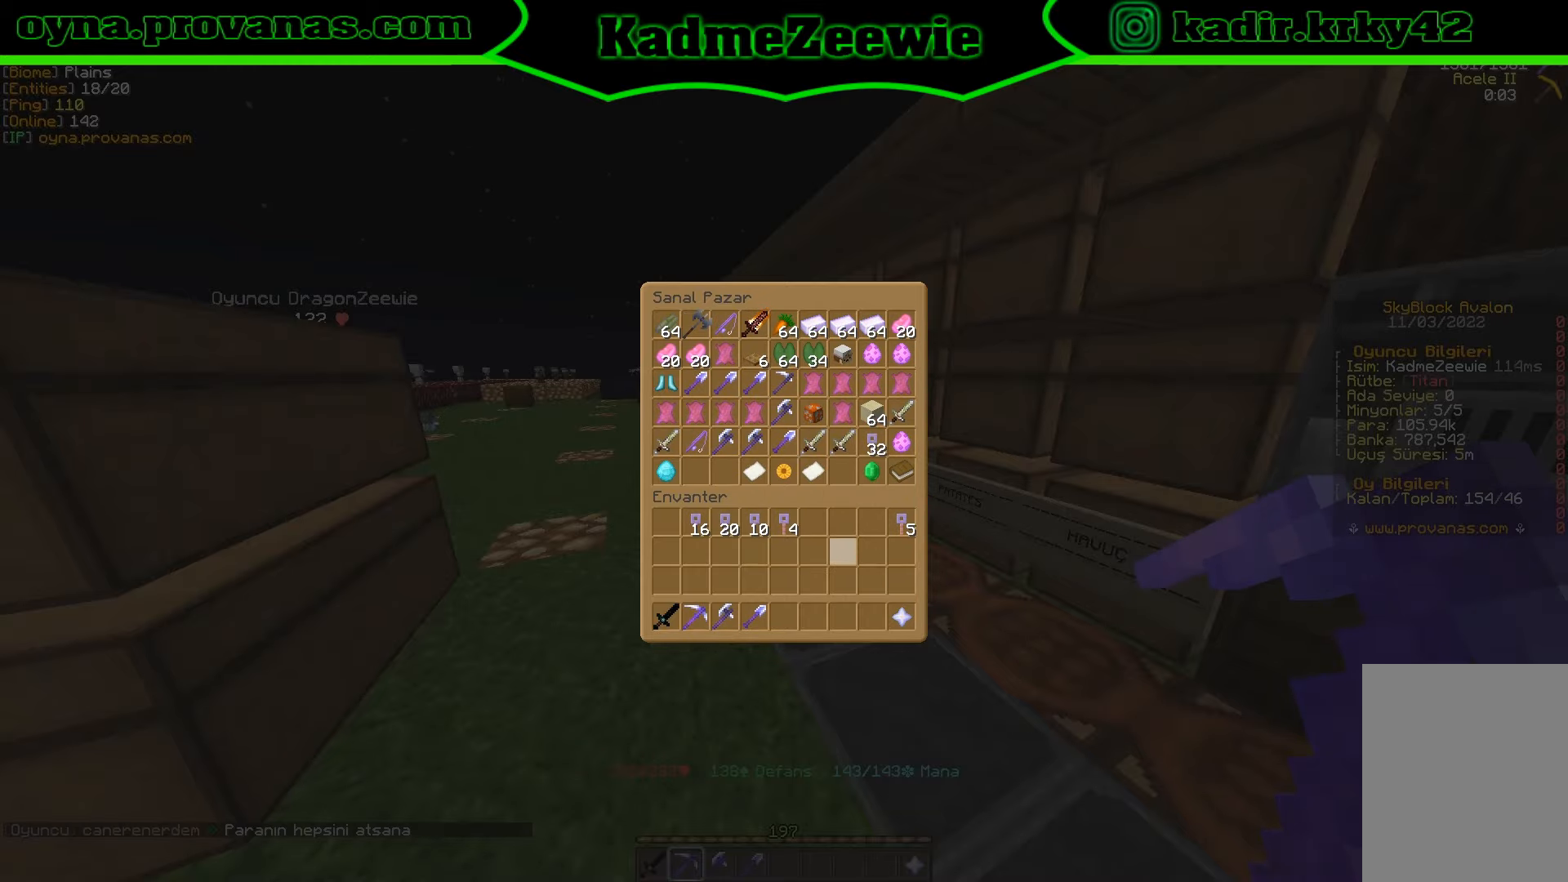
{"keys": [], "mouse": ["right"], "events": [[467, "mouse_right", "down"]]}
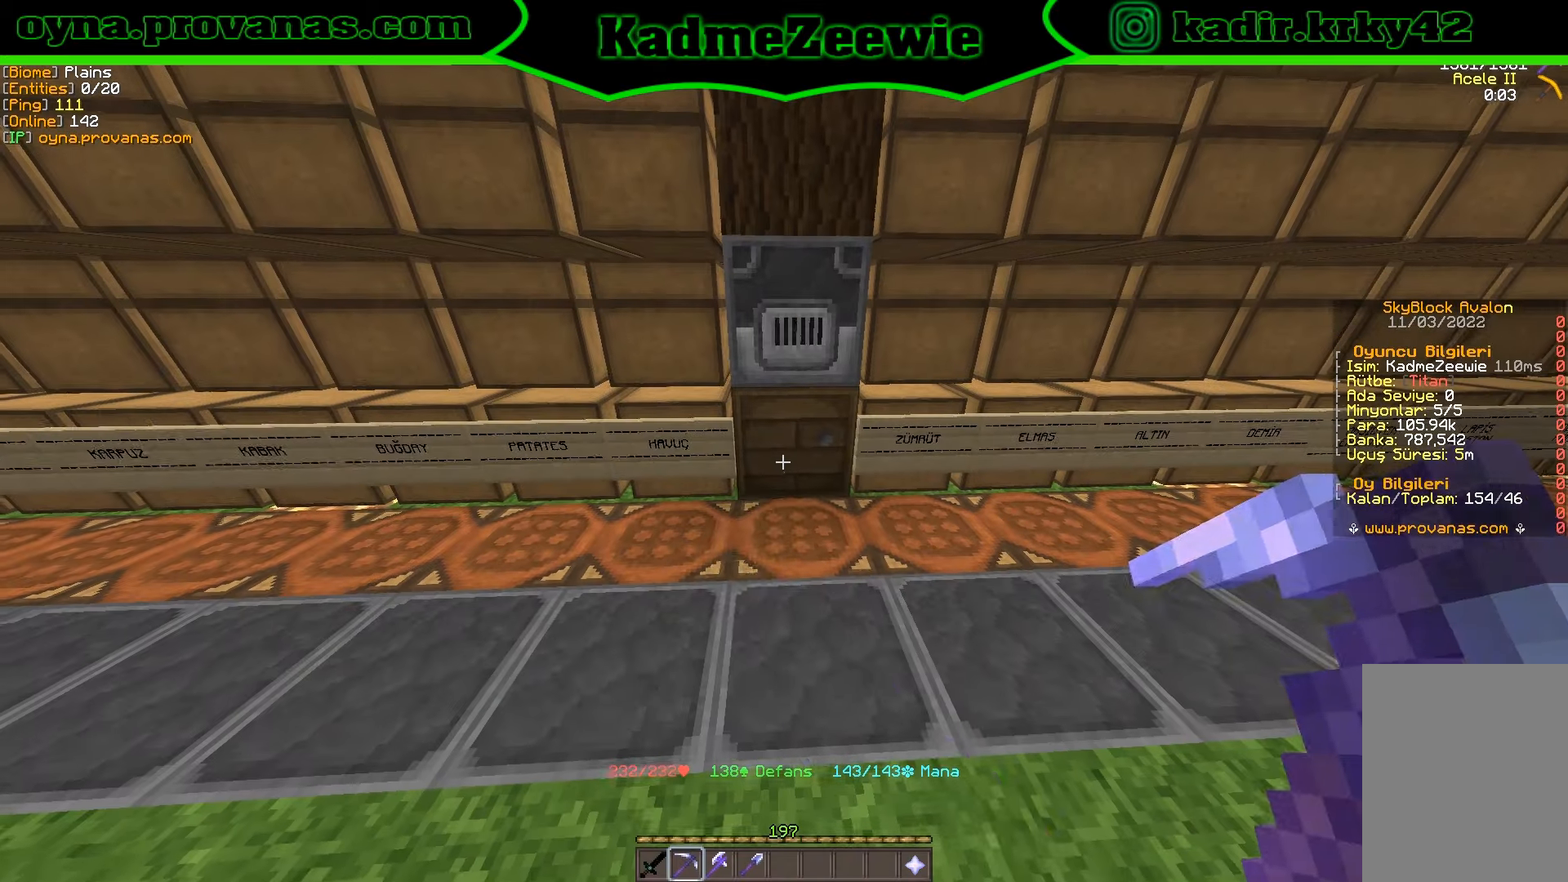
{"keys": [], "mouse": [], "events": [[134, "mouse_right", "up"]]}
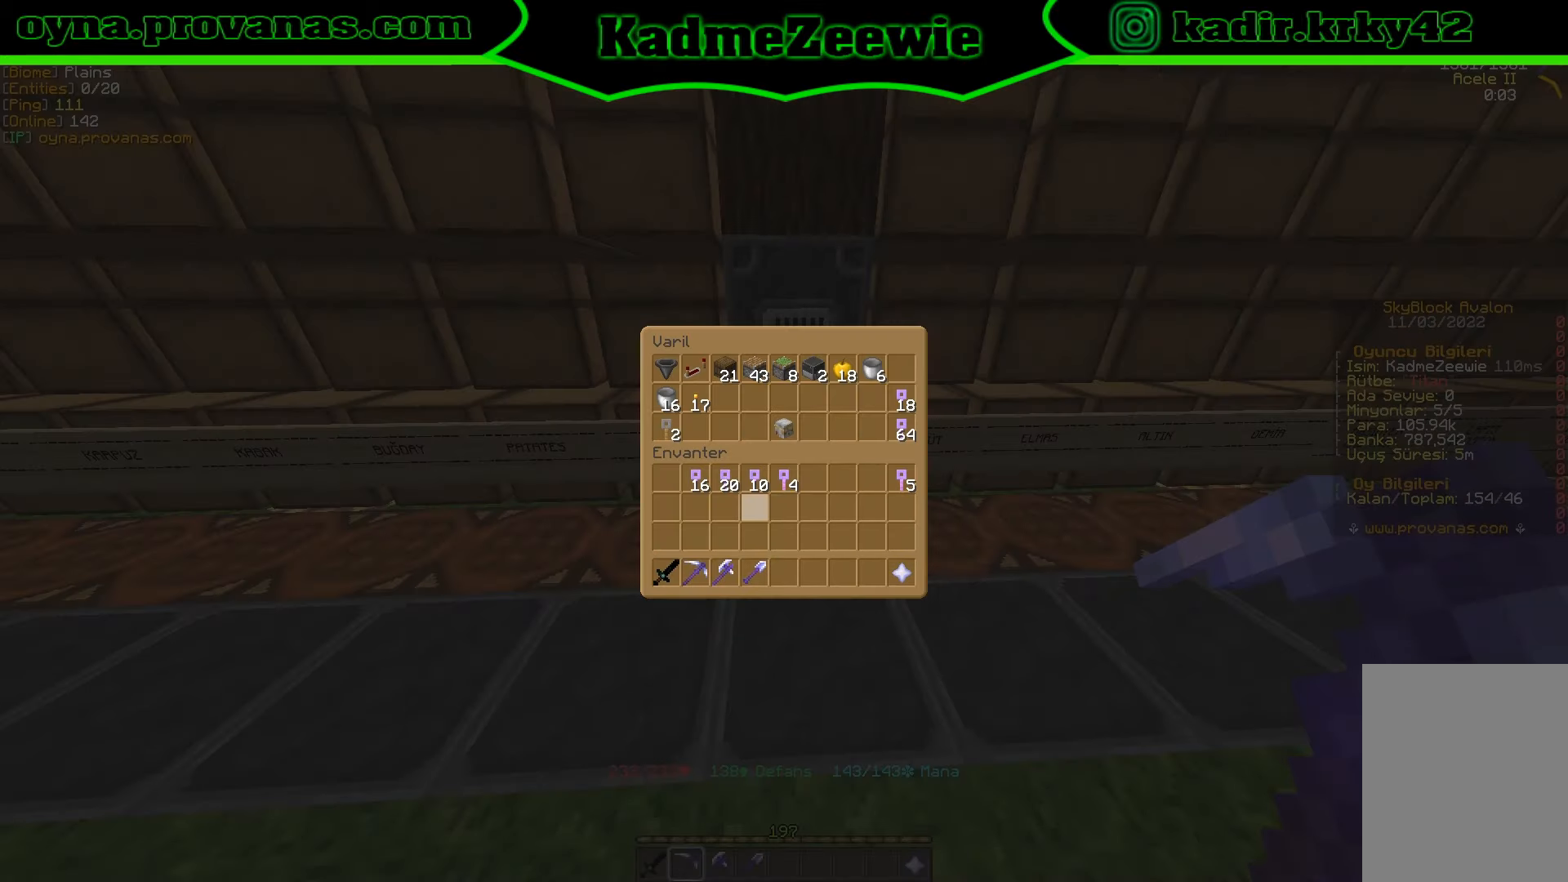
{"keys": [], "mouse": [], "events": [[334, "mouse_left", "down"], [450, "mouse_left", "up"]]}
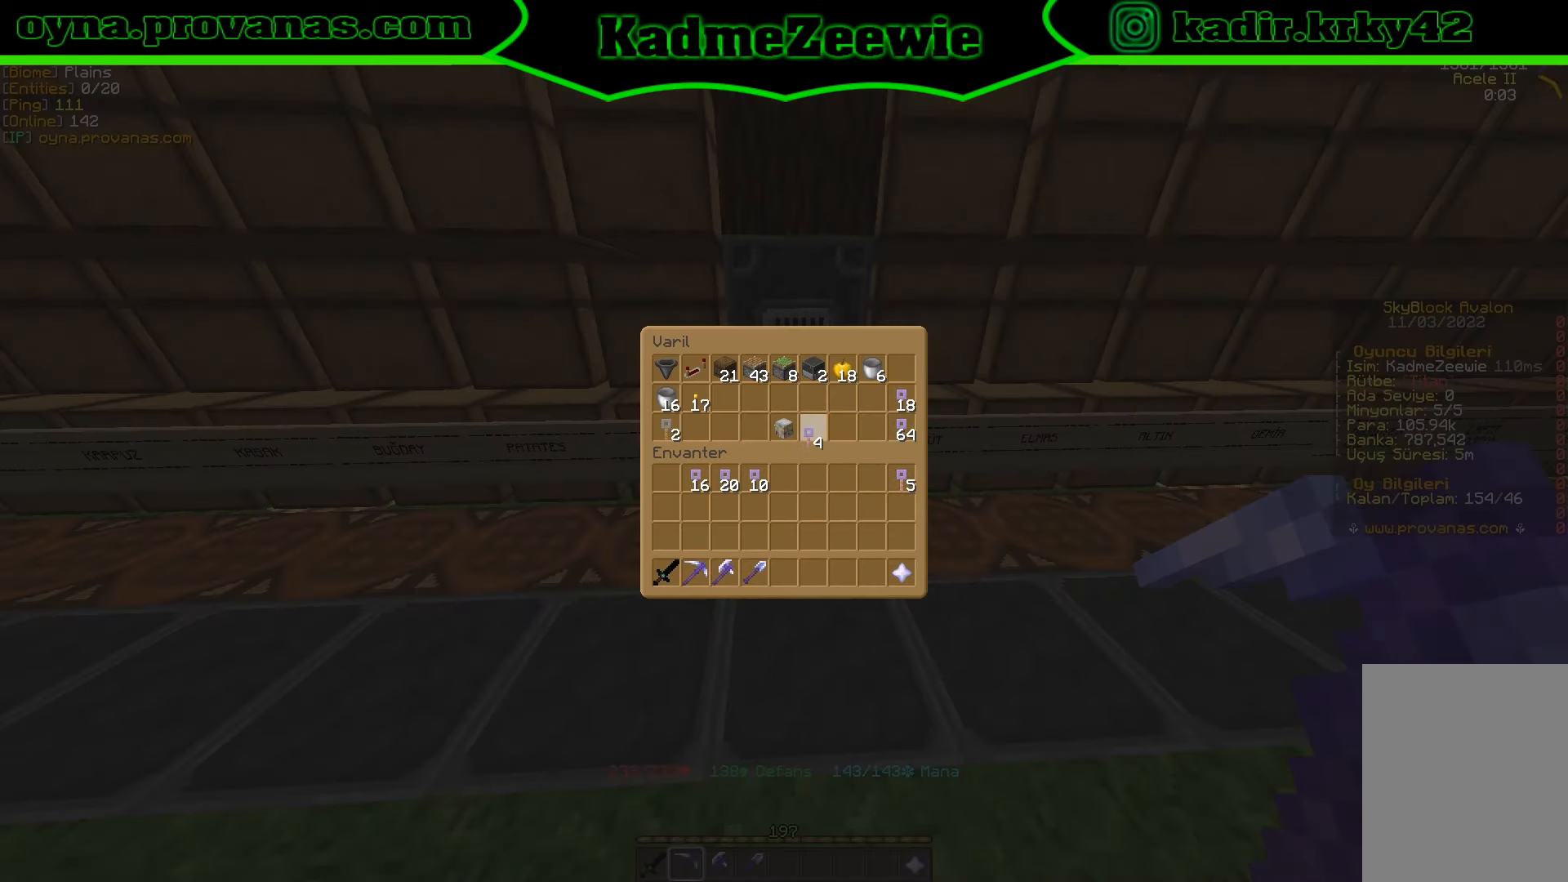
{"keys": [], "mouse": ["left"], "events": [[167, "mouse_left", "down"], [234, "mouse_left", "up"], [500, "mouse_left", "down"]]}
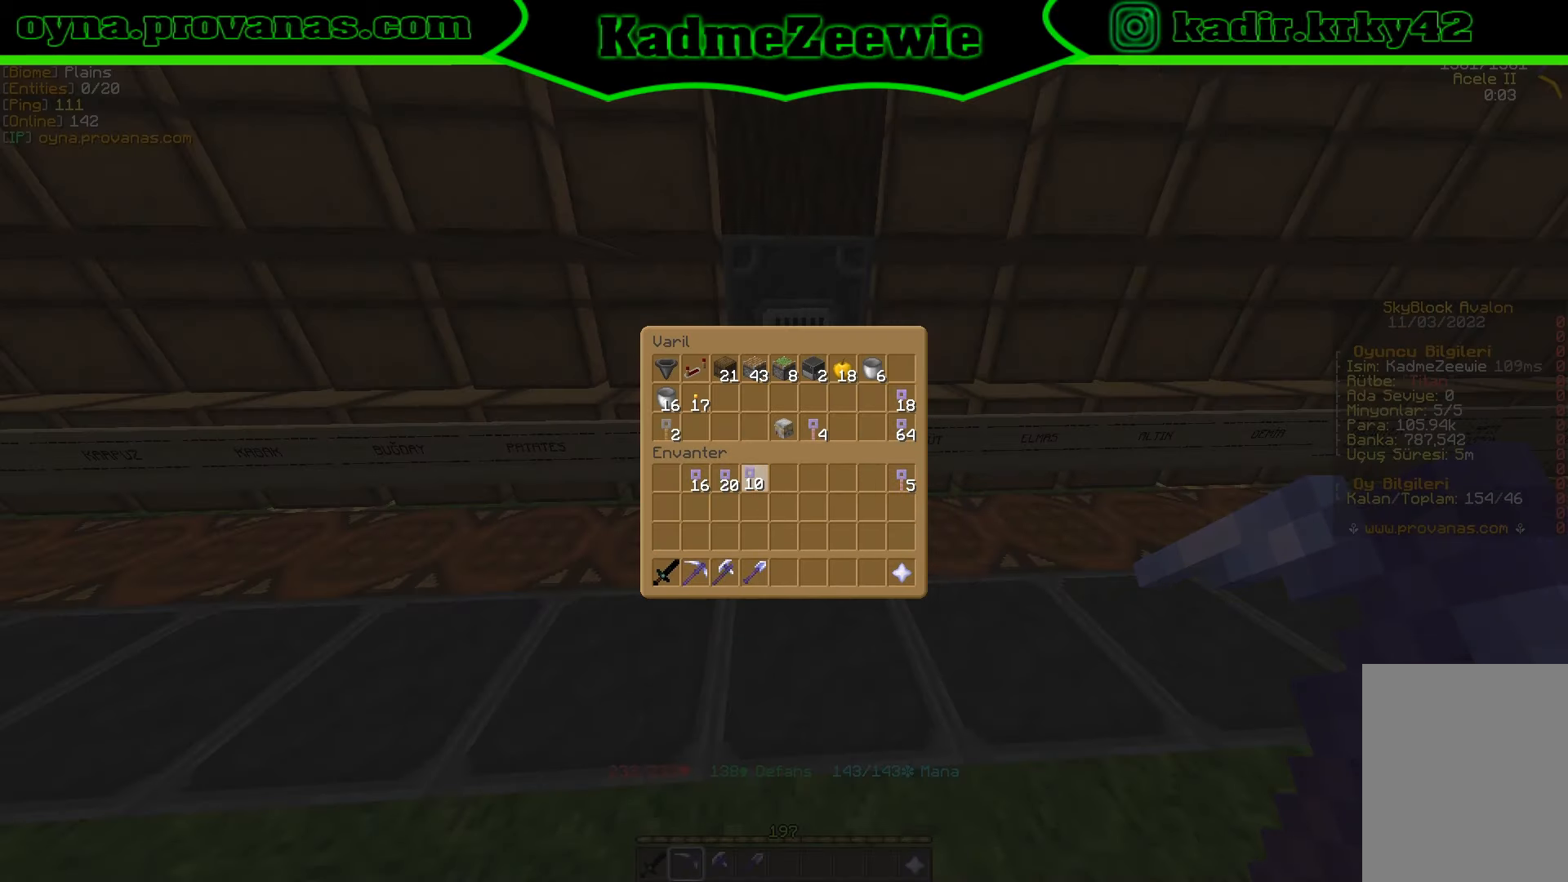
{"keys": [], "mouse": [], "events": [[84, "mouse_left", "up"], [334, "mouse_left", "down"], [417, "mouse_left", "up"]]}
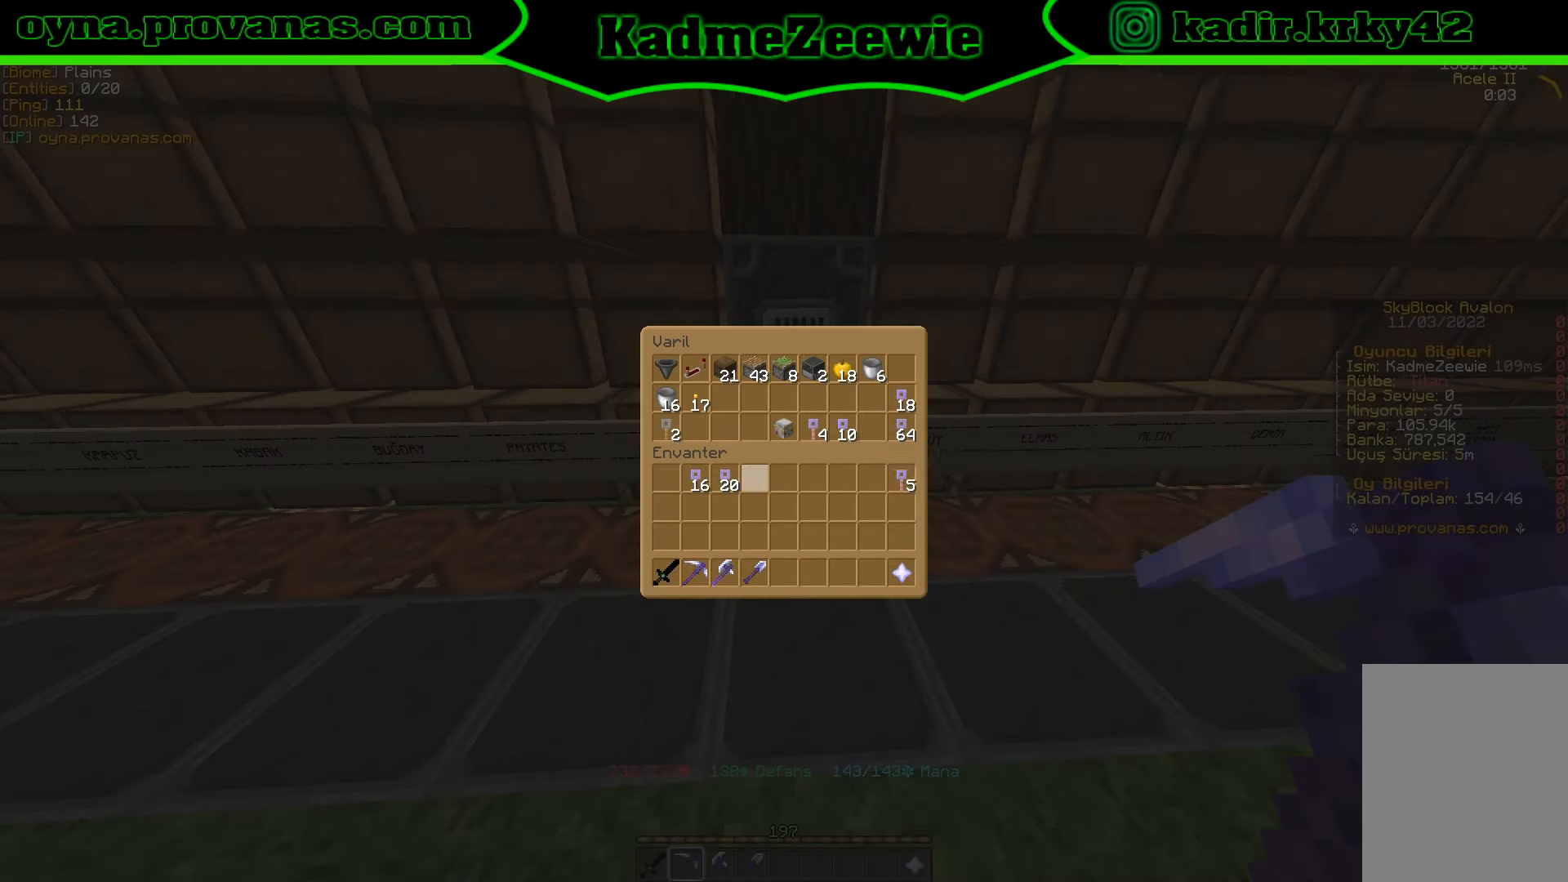
{"keys": ["w"], "mouse": [], "events": [[67, "w", "down"]]}
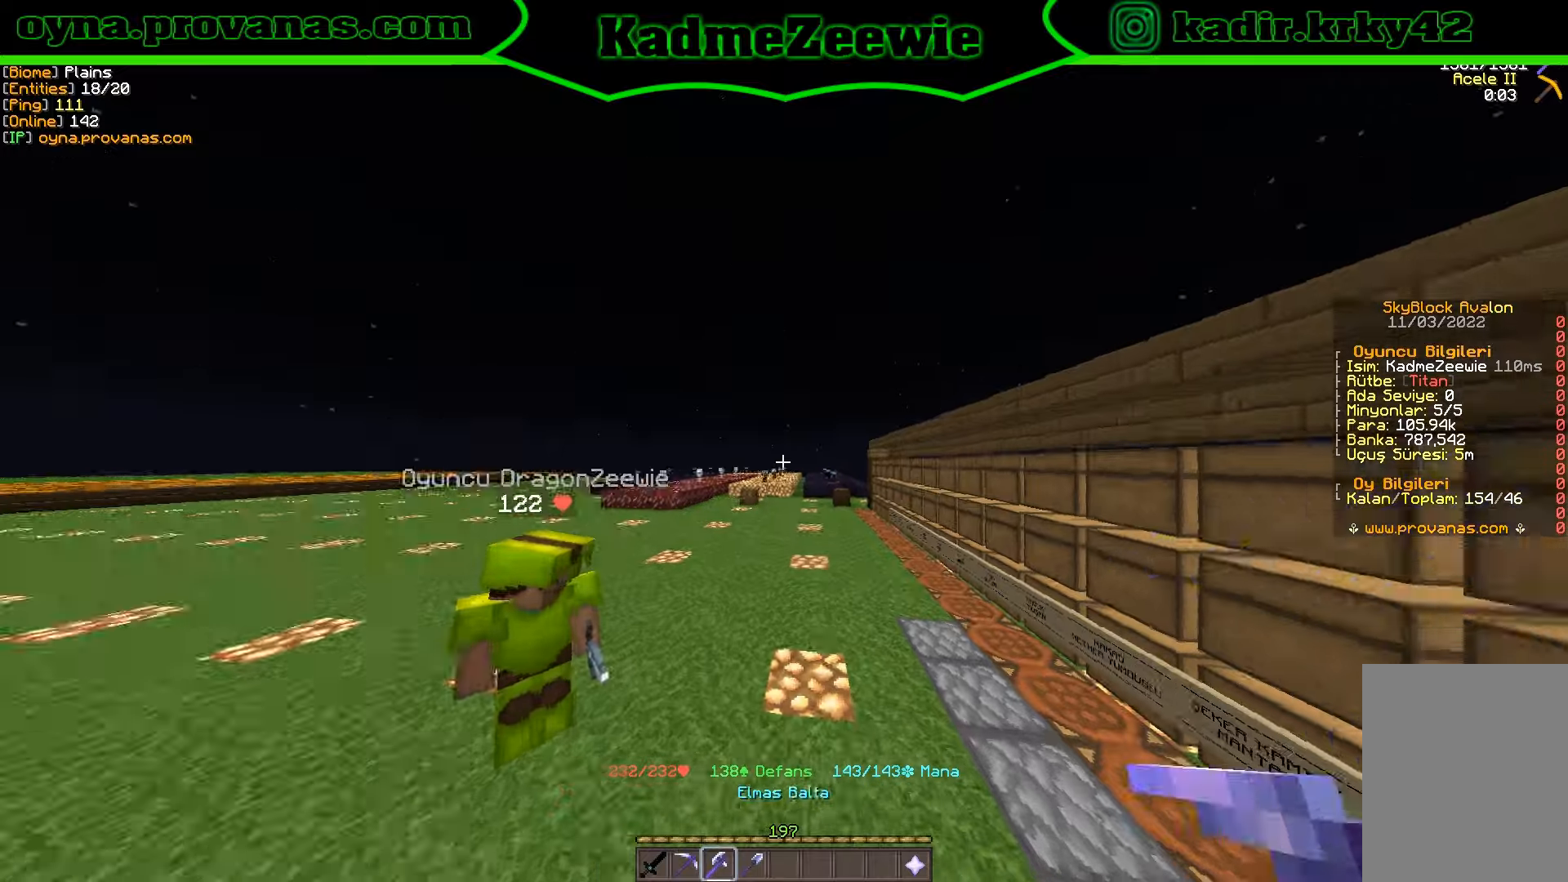
{"keys": ["w"], "mouse": [], "events": []}
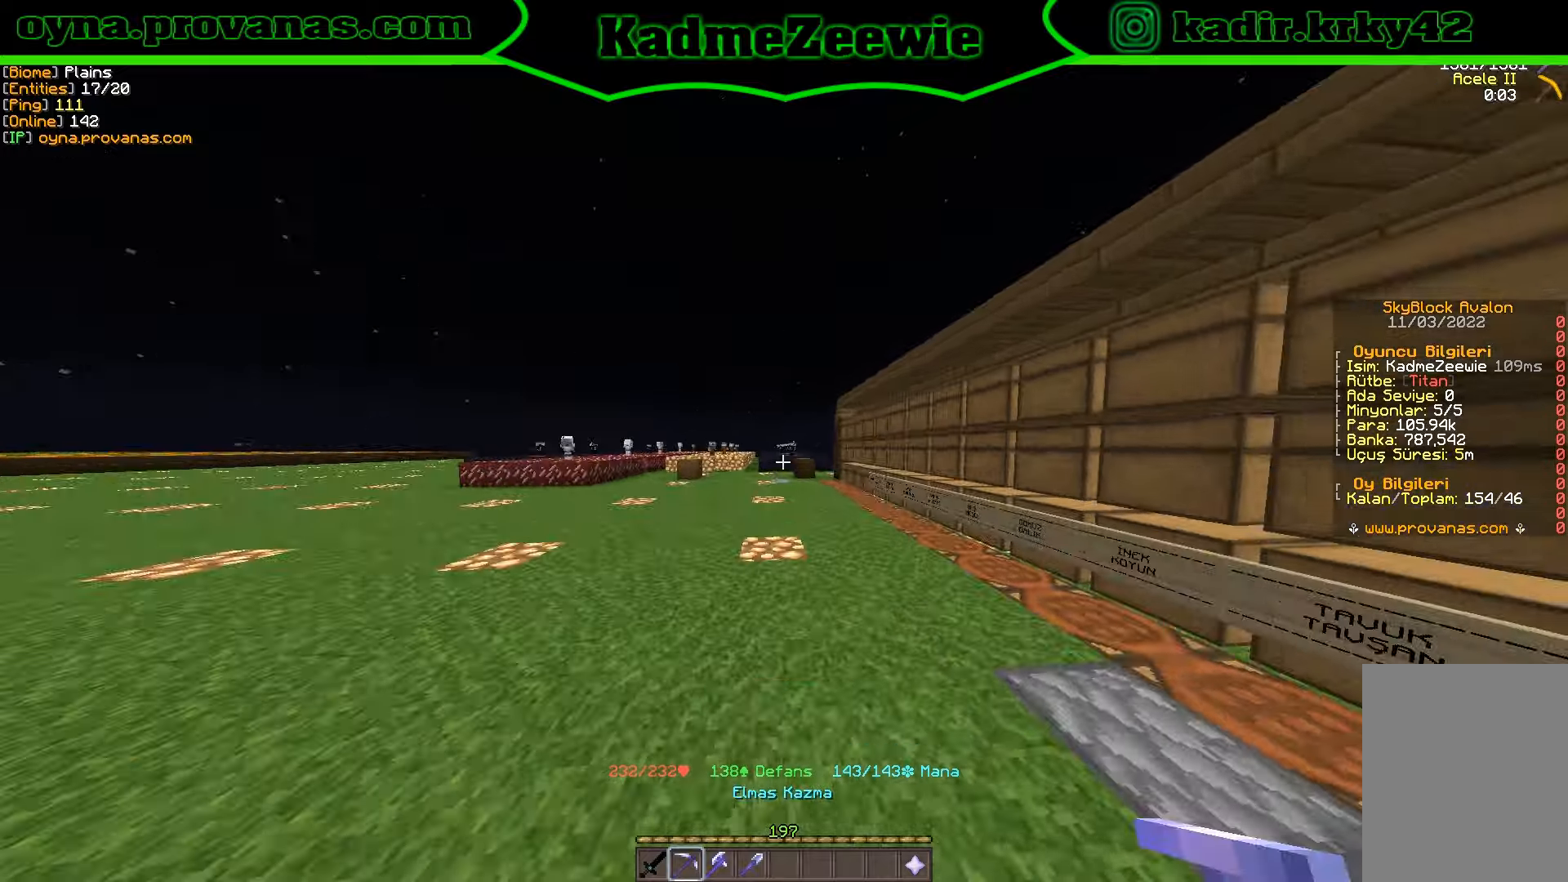
{"keys": ["w"], "mouse": [], "events": []}
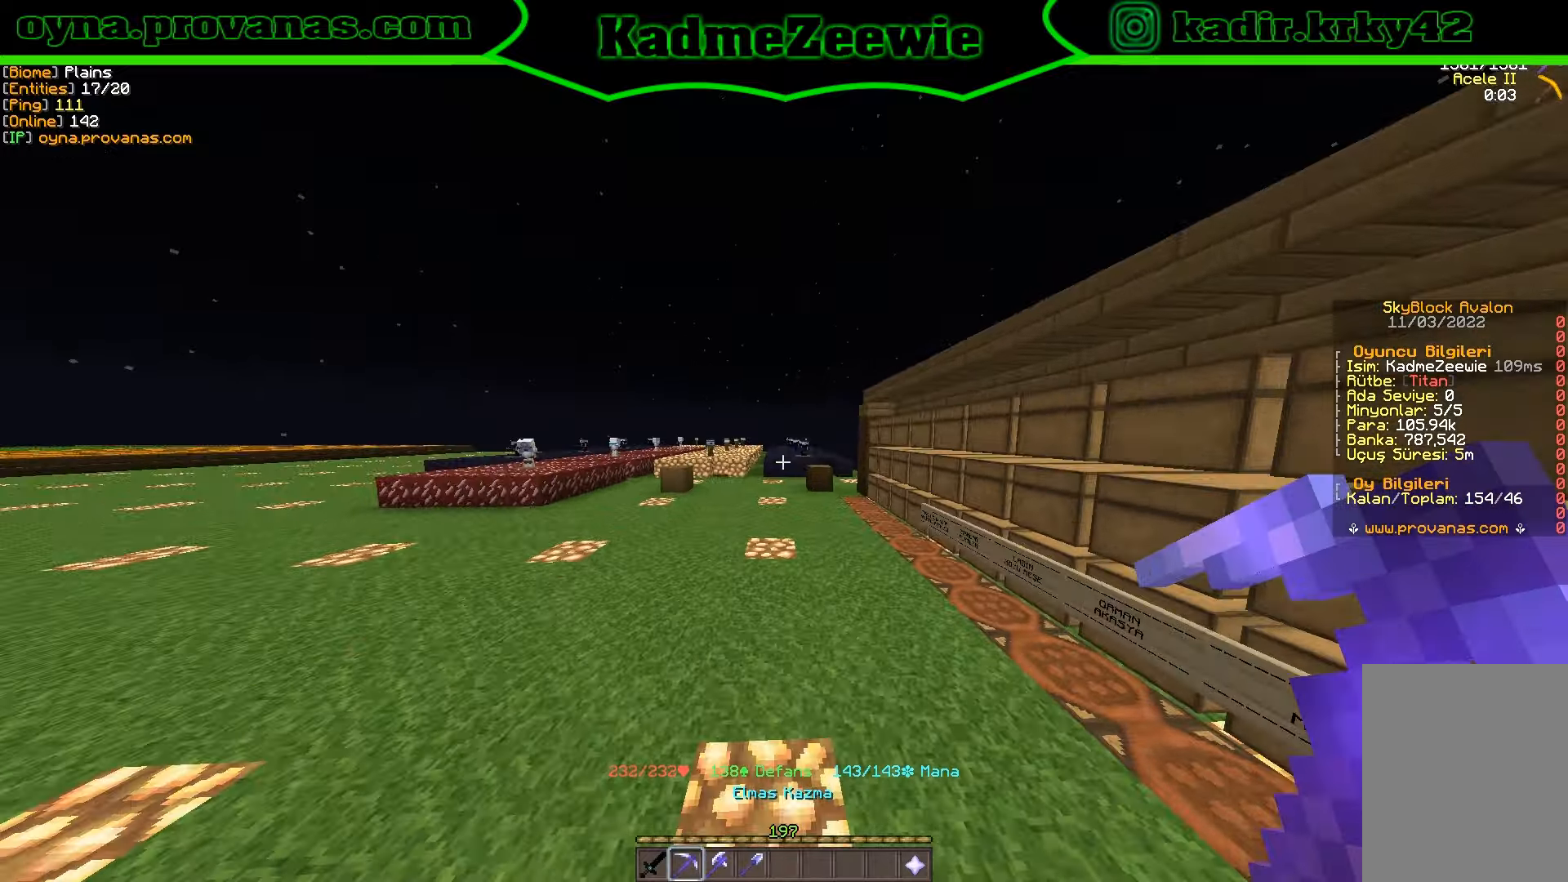
{"keys": ["w"], "mouse": [], "events": []}
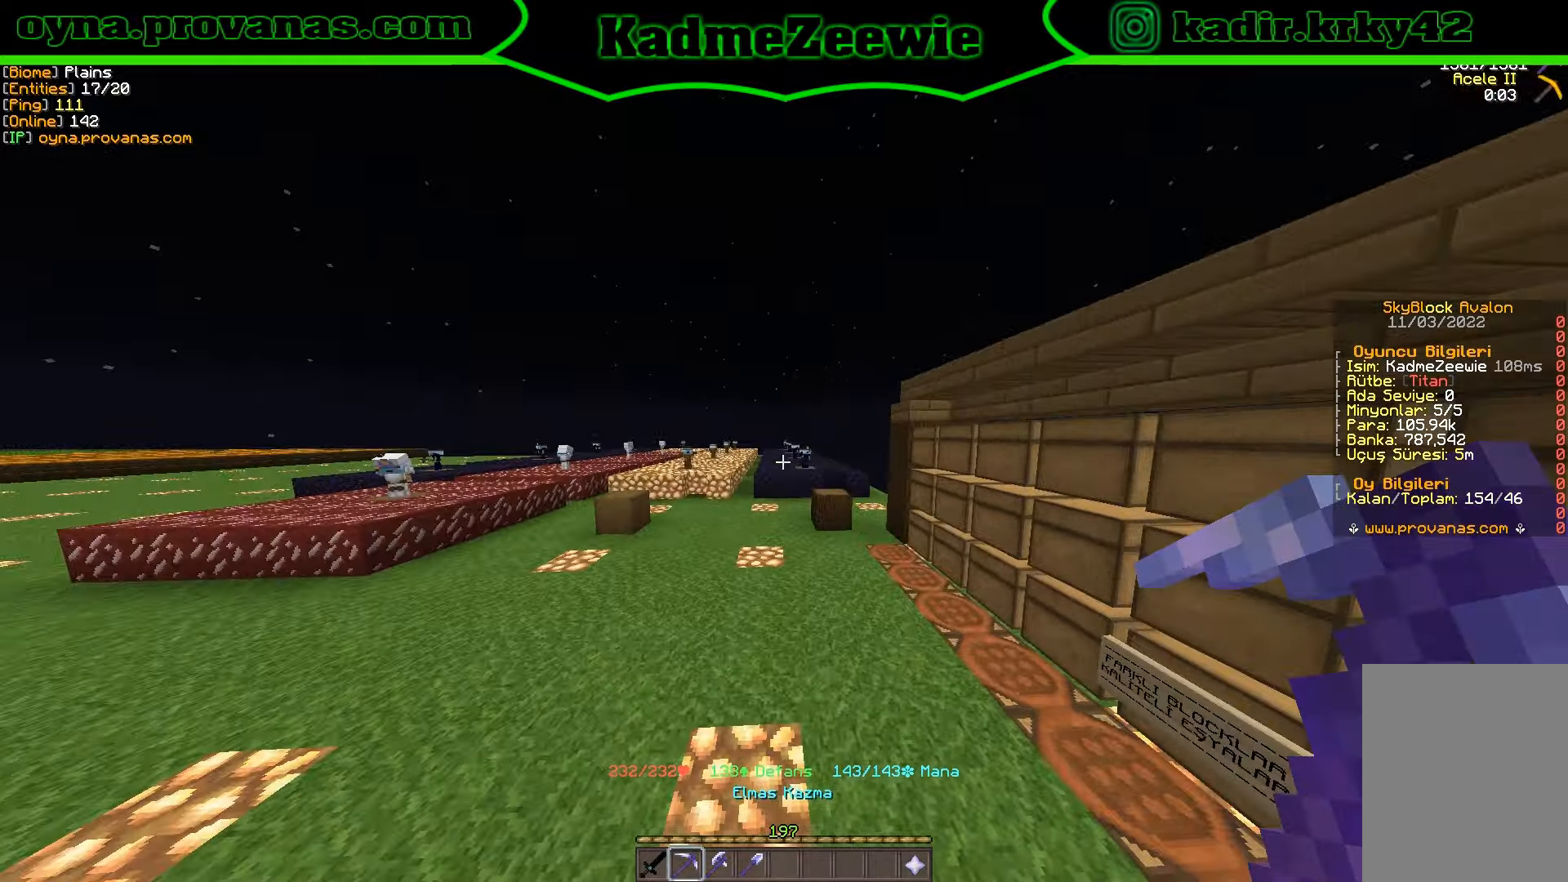
{"keys": ["w"], "mouse": [], "events": []}
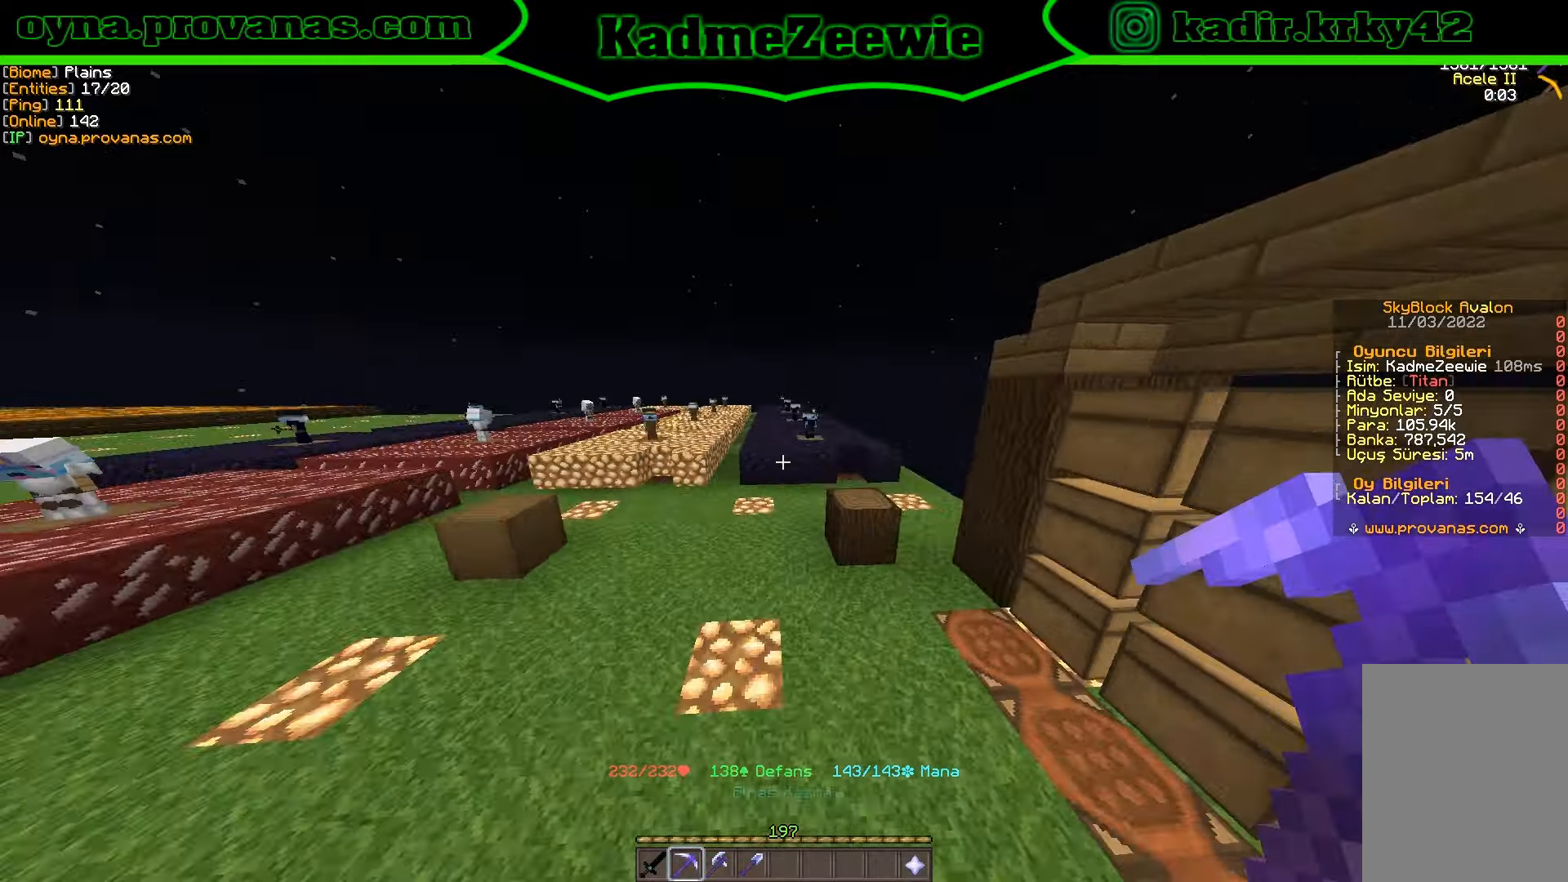
{"keys": ["w"], "mouse": [], "events": [[233, "a", "down"], [366, "a", "up"]]}
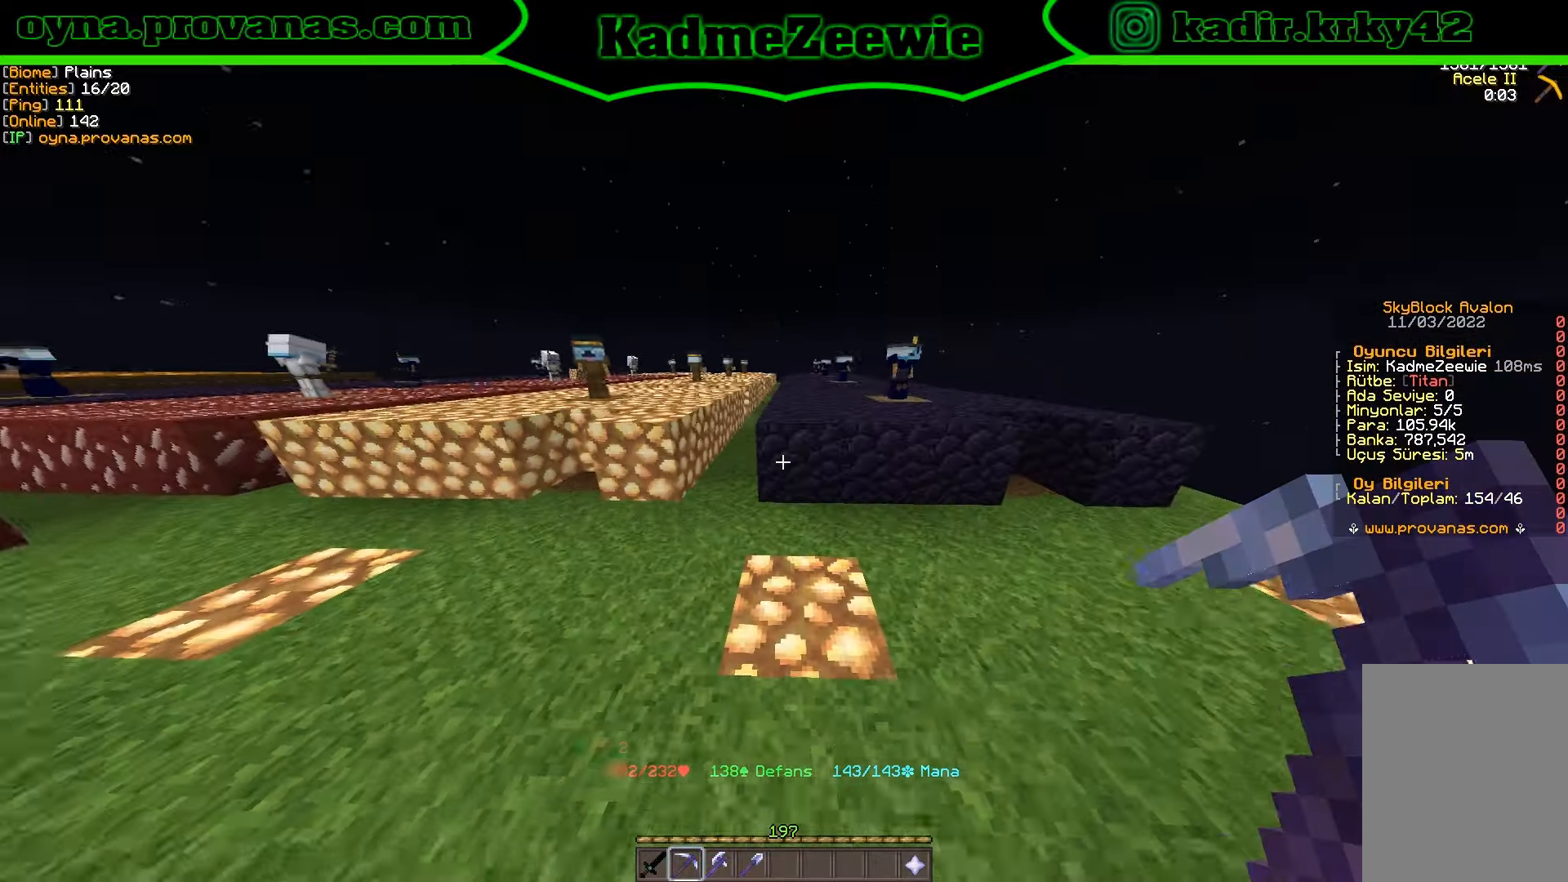
{"keys": [], "mouse": ["left"], "events": [[66, "mouse_left", "down"], [400, "w", "up"]]}
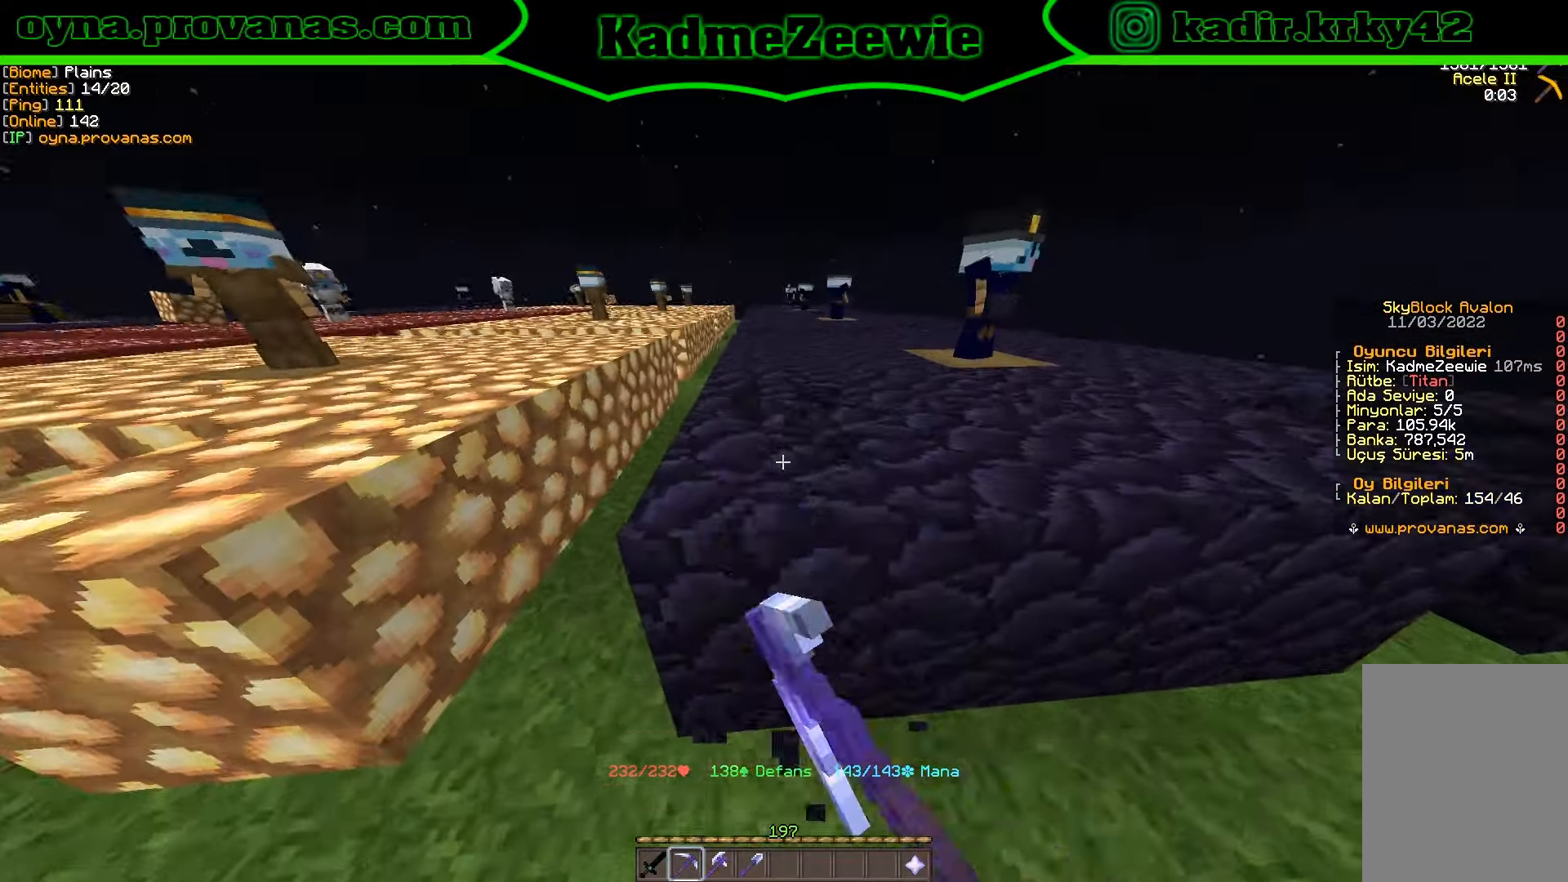
{"keys": [], "mouse": ["left"], "events": [[83, "w", "down"], [250, "w", "up"]]}
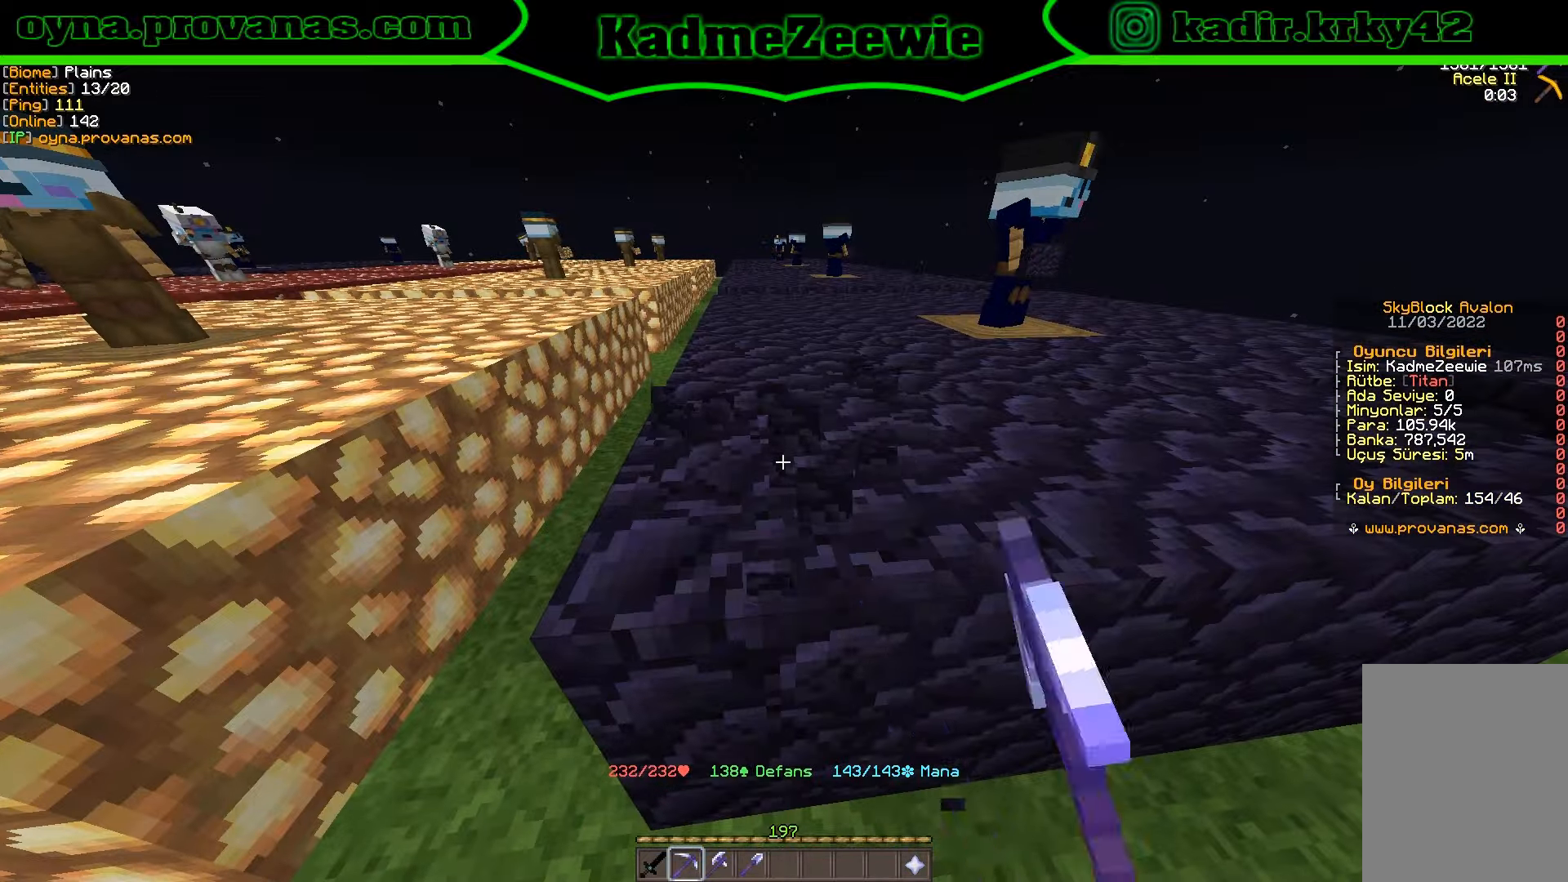
{"keys": [], "mouse": ["left"], "events": [[83, "w", "down"], [266, "w", "up"]]}